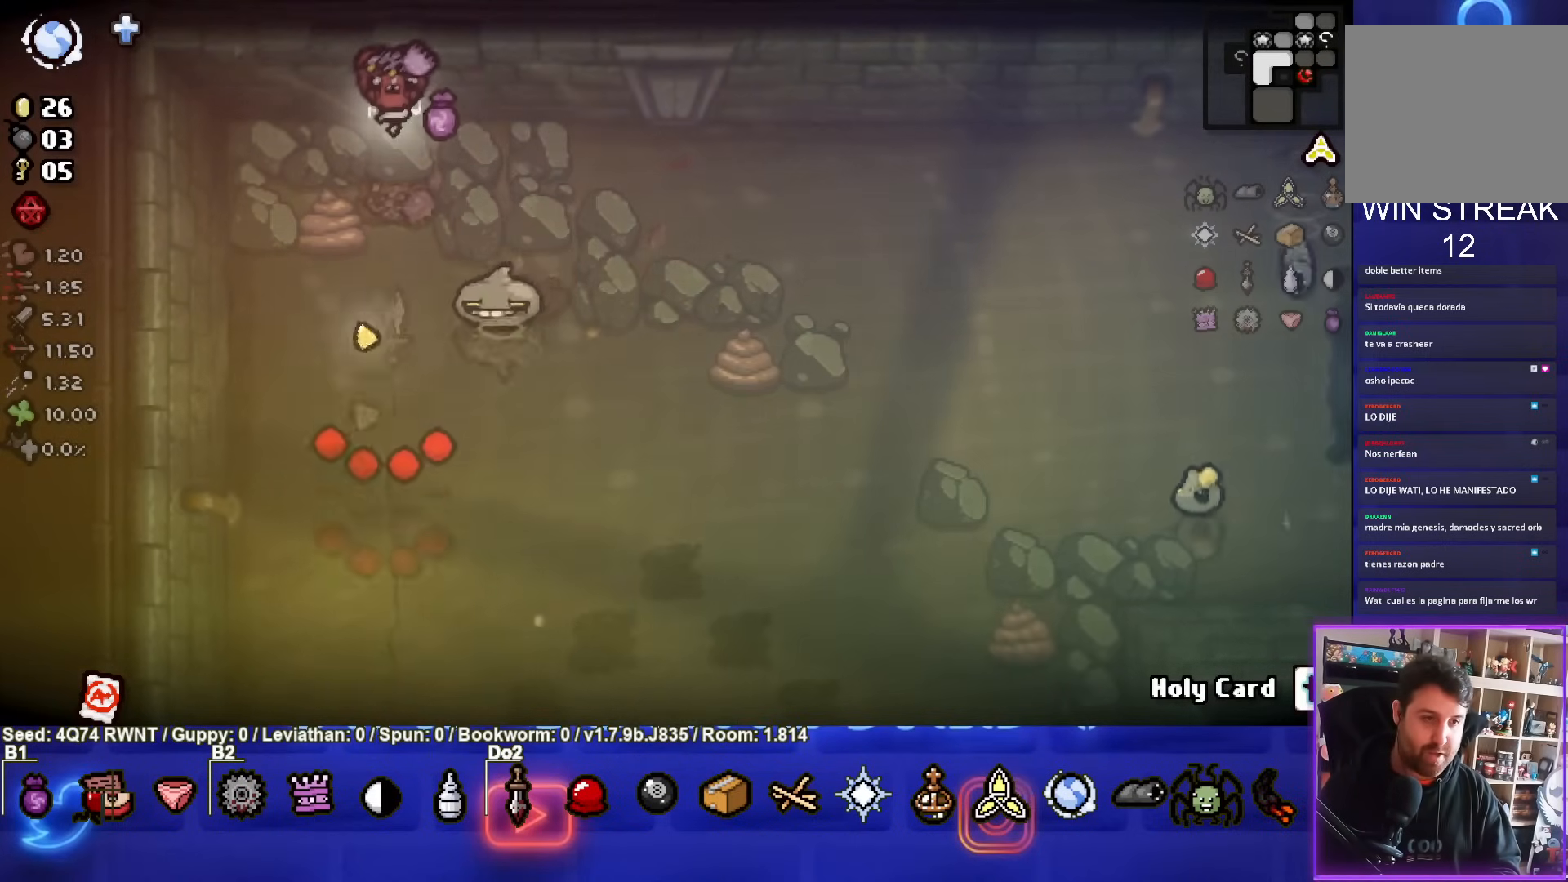
Gameplay with a controller (PlayStation layout); each line is a JSON object with the inputs held at the frame after it. "events" lists button and stick changes between this image and that frame as [ms after this image, input, new state], when the widget could be followed in between. Not read: right_stick.
{"buttons": ["CROSS"], "left_stick": "center", "events": []}
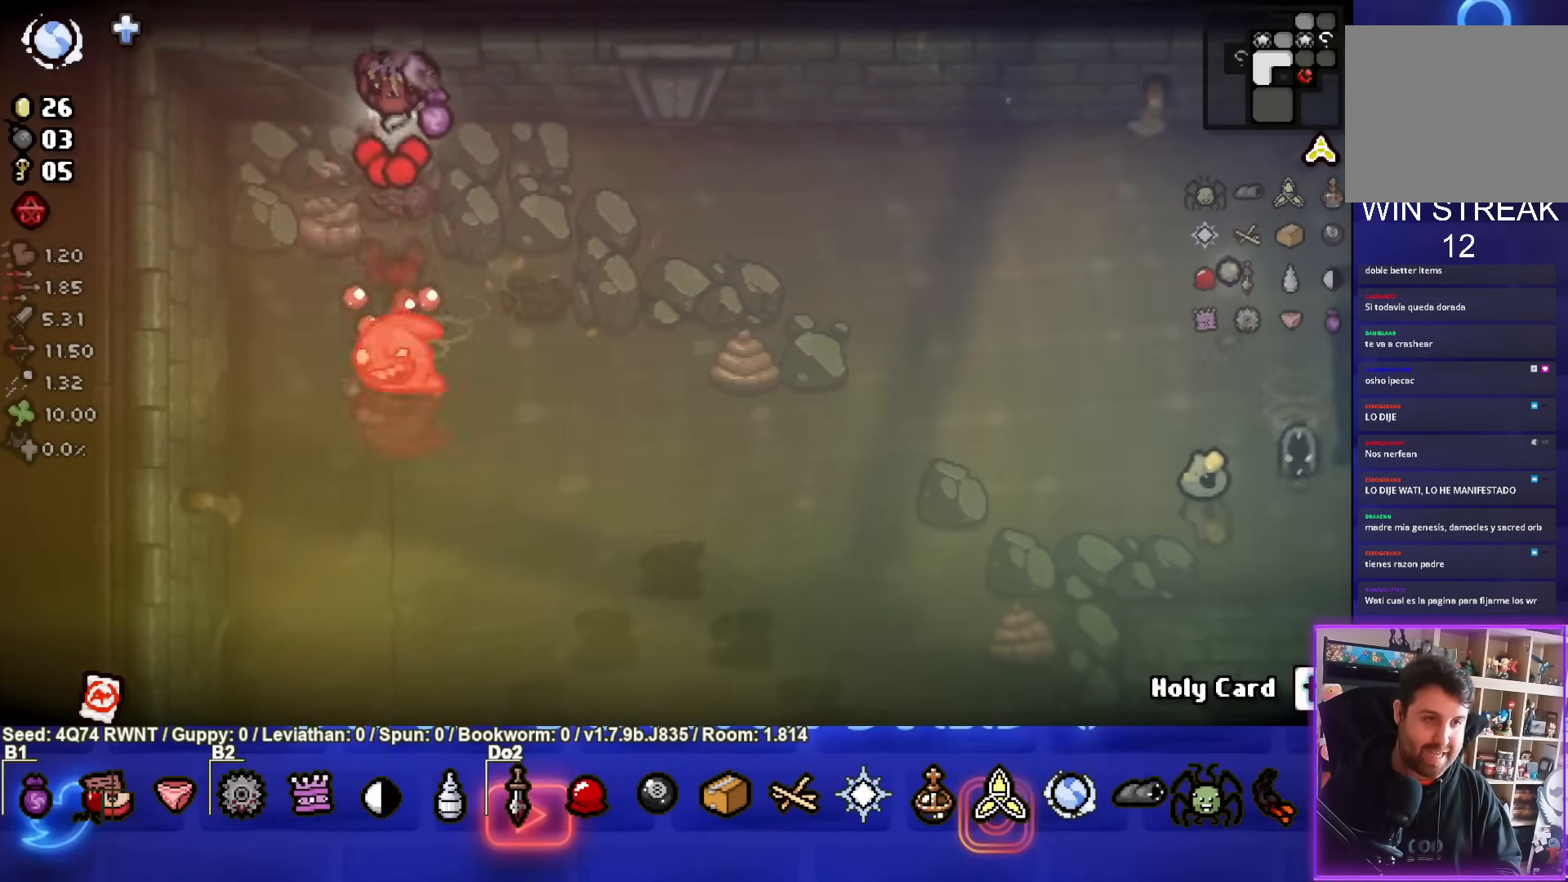
{"buttons": ["CROSS"], "left_stick": "center", "events": [[333, "left_stick", "left"], [467, "left_stick", "center"]]}
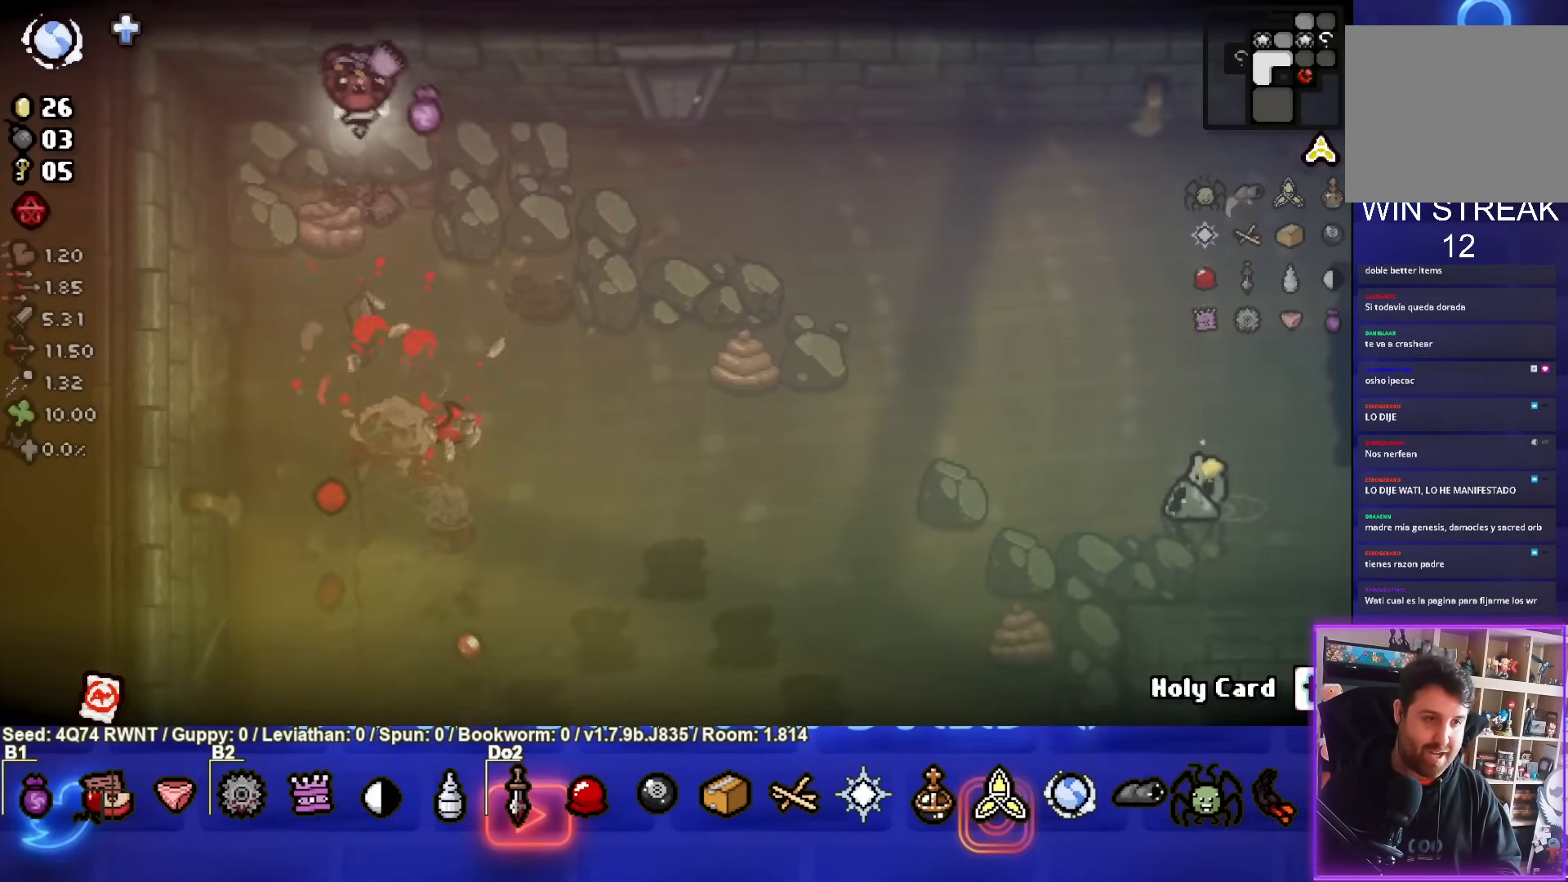
{"buttons": ["CROSS"], "left_stick": "center", "events": [[100, "left_stick", "right"], [267, "left_stick", "center"]]}
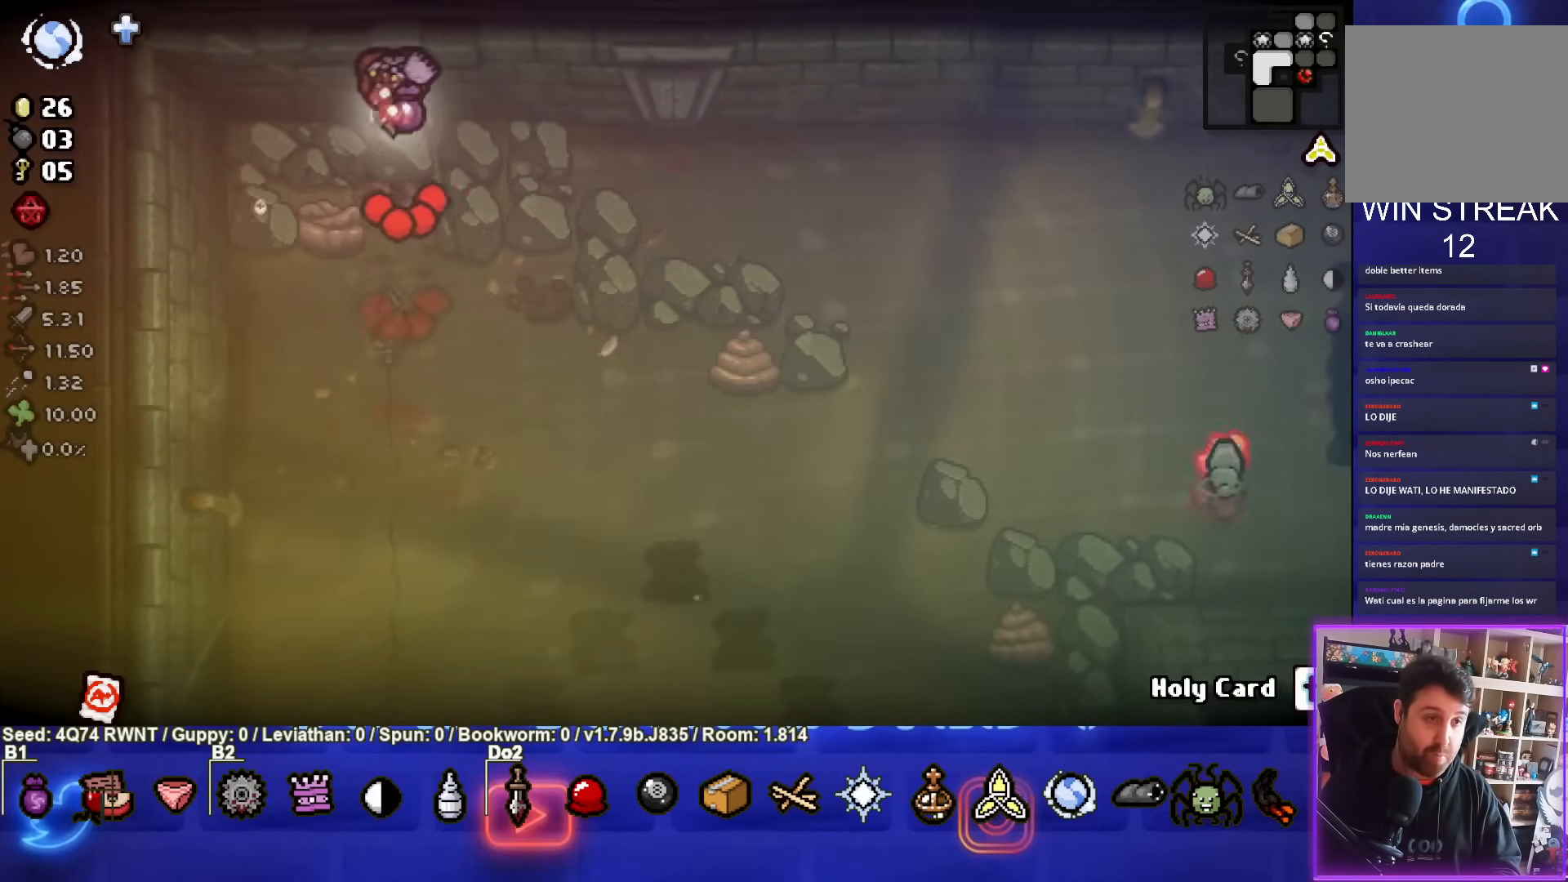
{"buttons": ["CIRCLE"], "left_stick": "down-right", "events": [[50, "CROSS", "up"], [83, "left_stick", "down-right"], [350, "CIRCLE", "down"]]}
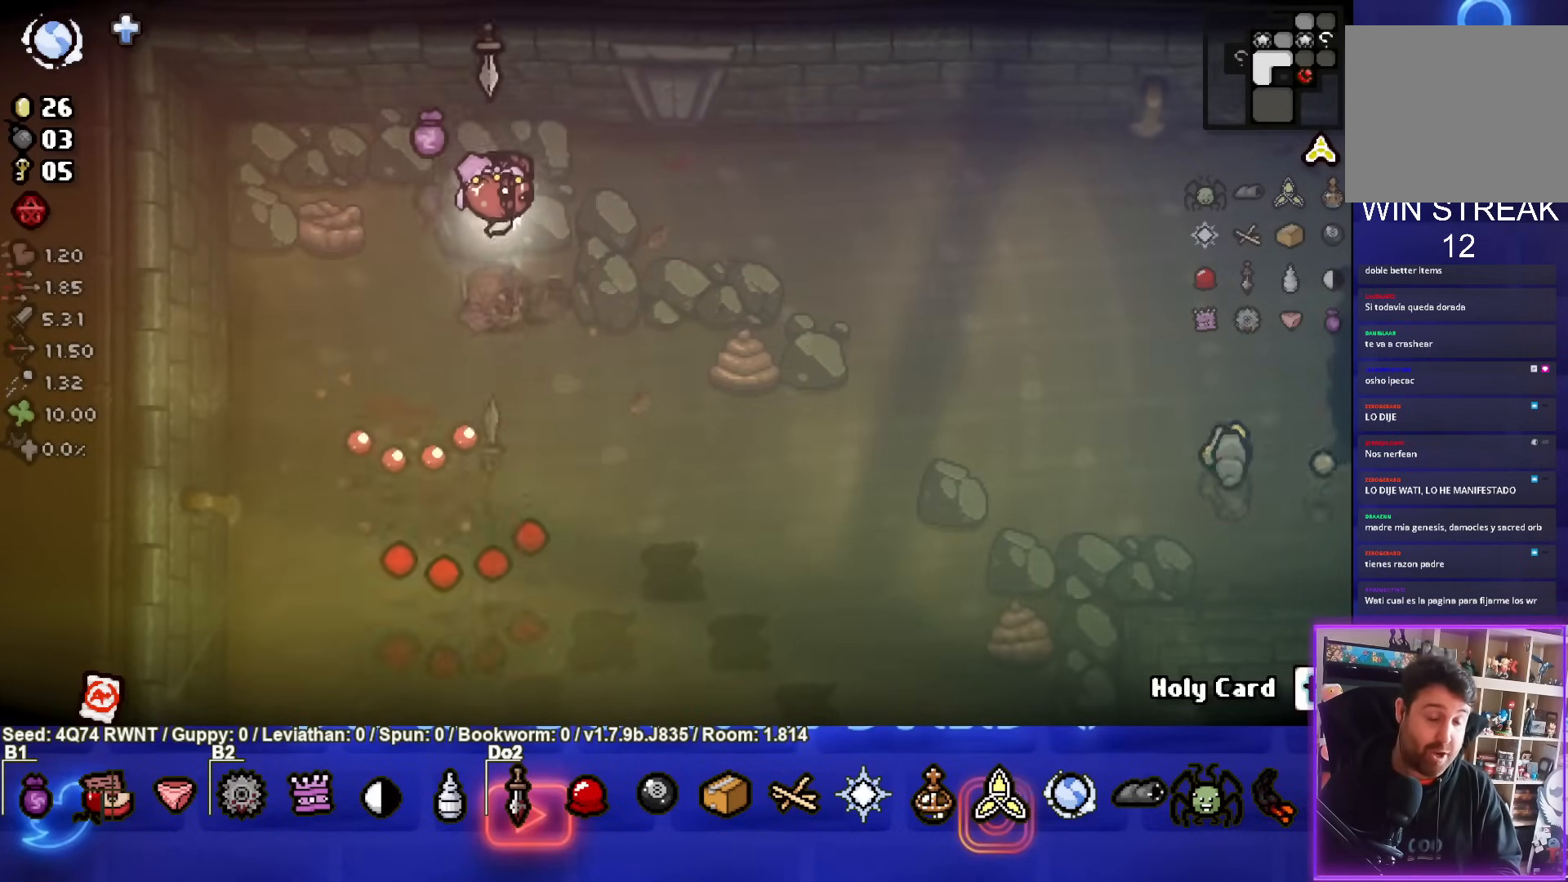
{"buttons": [], "left_stick": "center", "events": [[67, "left_stick", "center"], [200, "left_stick", "down-left"], [367, "left_stick", "center"], [450, "CIRCLE", "up"]]}
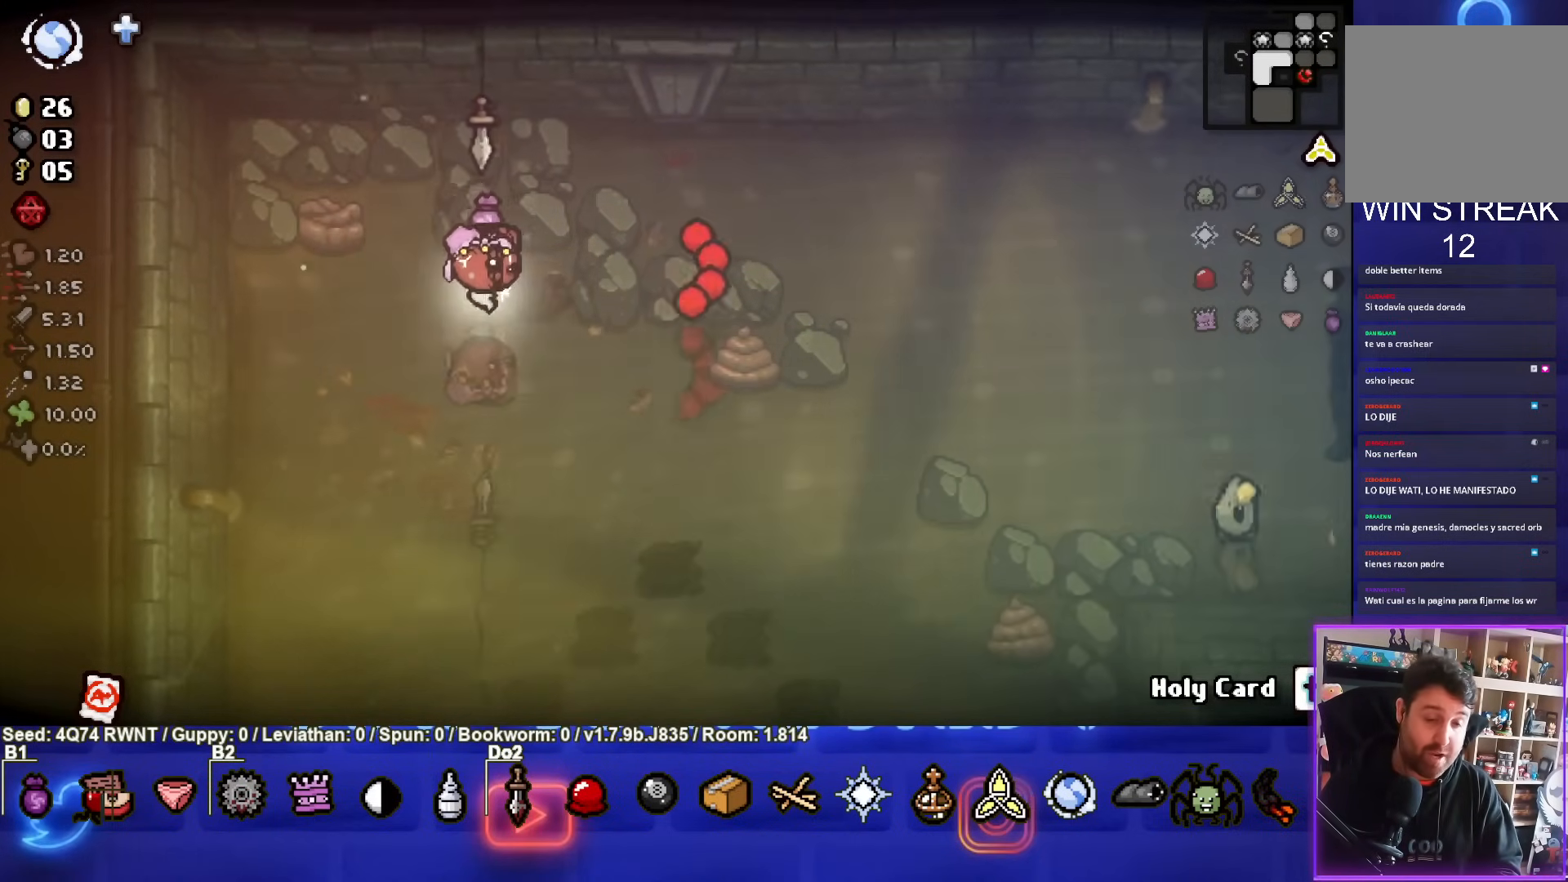
{"buttons": [], "left_stick": "down-right", "events": [[83, "CIRCLE", "down"], [383, "left_stick", "down-right"], [433, "CIRCLE", "up"]]}
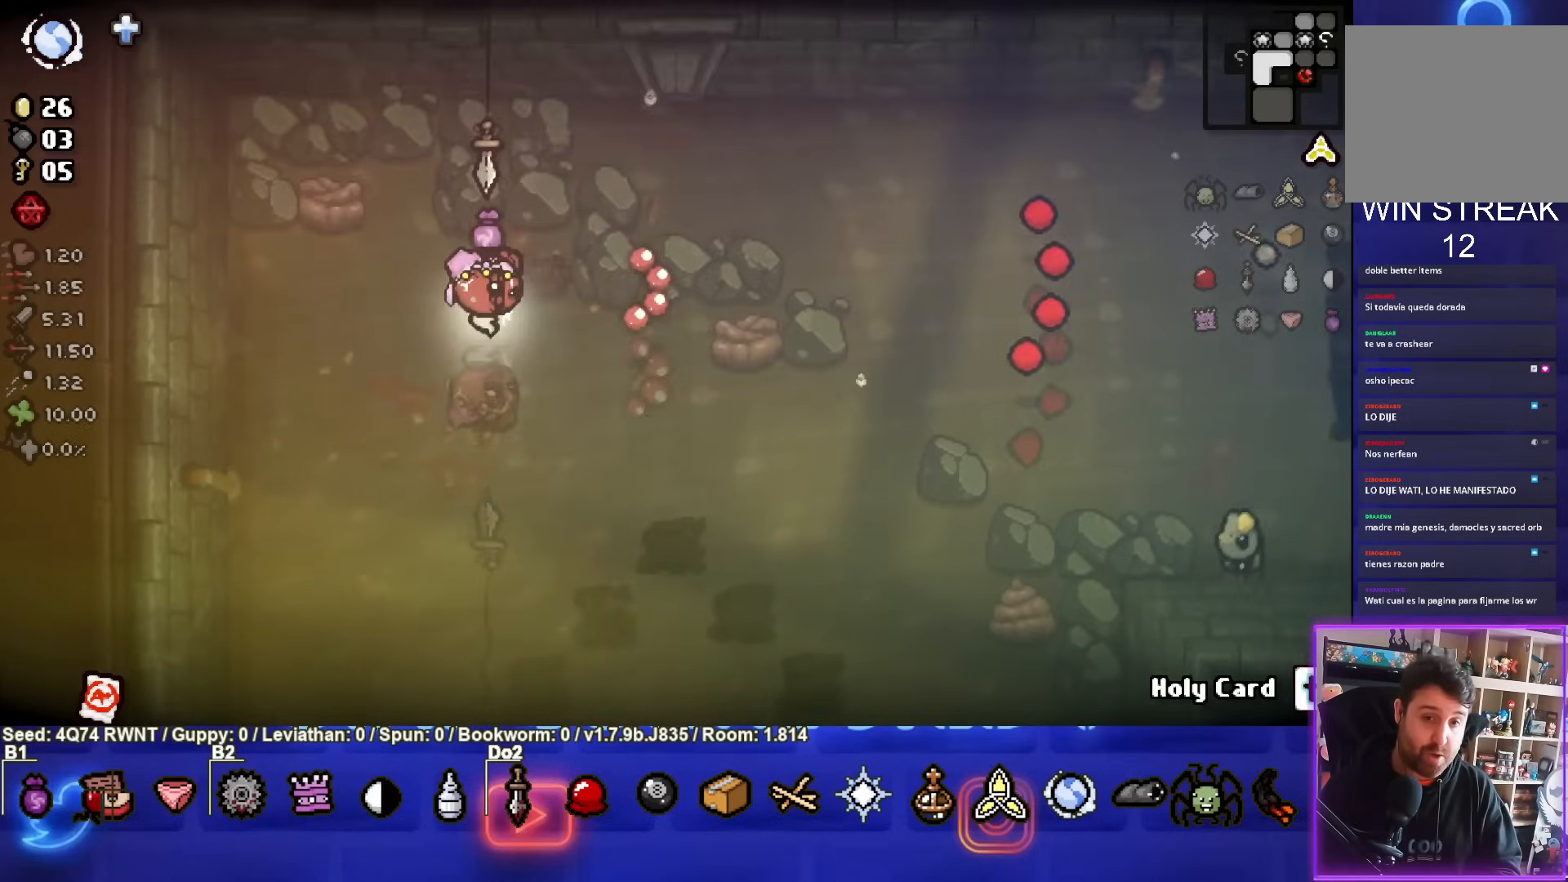
{"buttons": ["CIRCLE"], "left_stick": "down-right", "events": [[50, "CIRCLE", "down"]]}
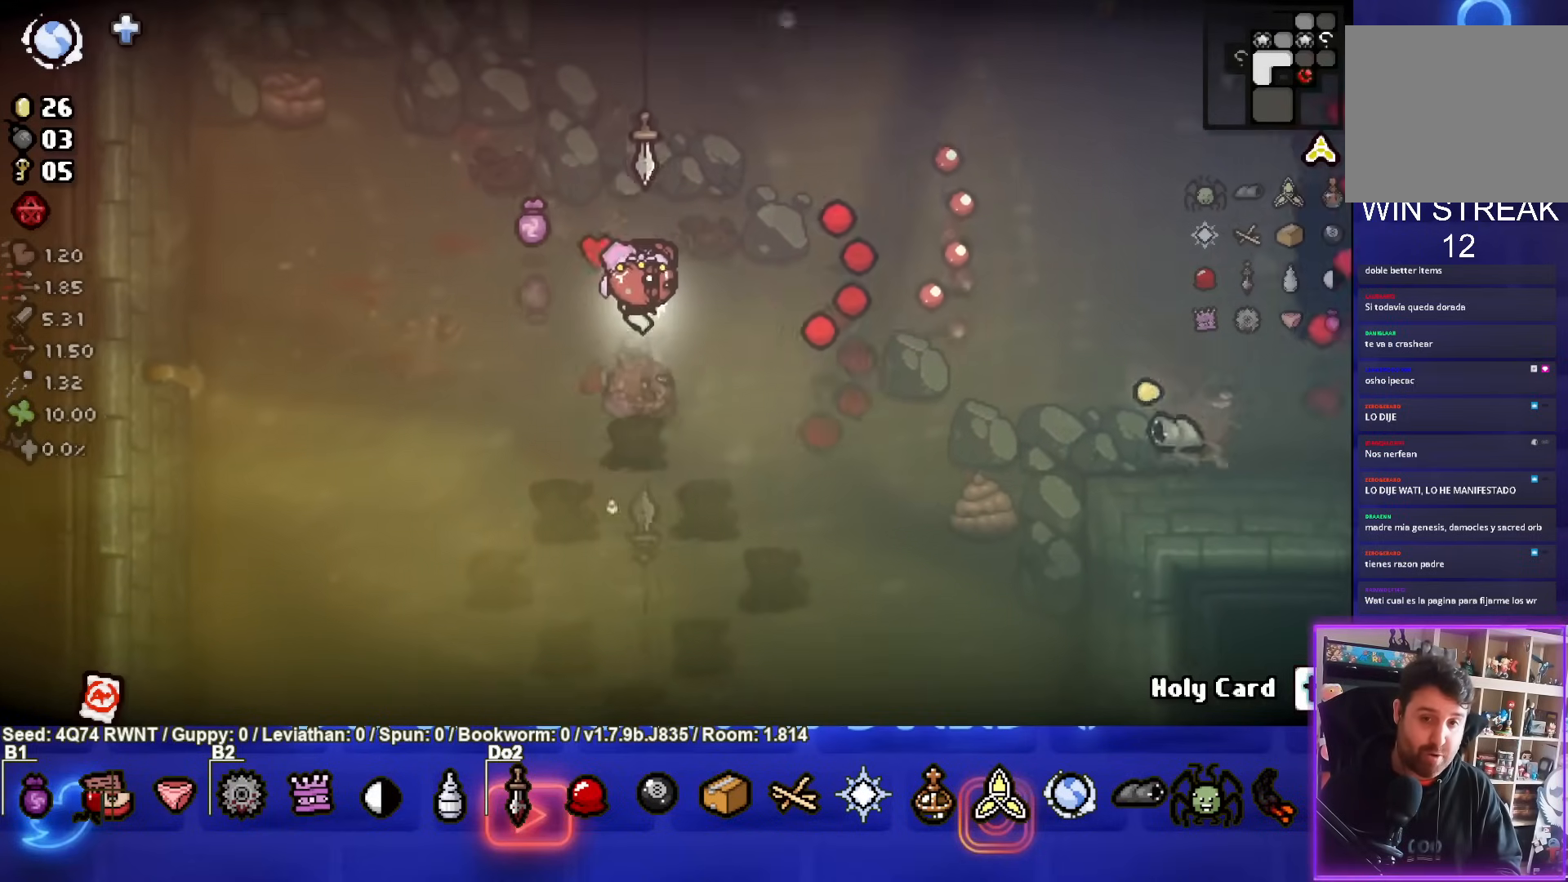
{"buttons": ["CIRCLE"], "left_stick": "center", "events": [[33, "left_stick", "left"], [200, "CIRCLE", "up"], [317, "CIRCLE", "down"], [417, "left_stick", "center"]]}
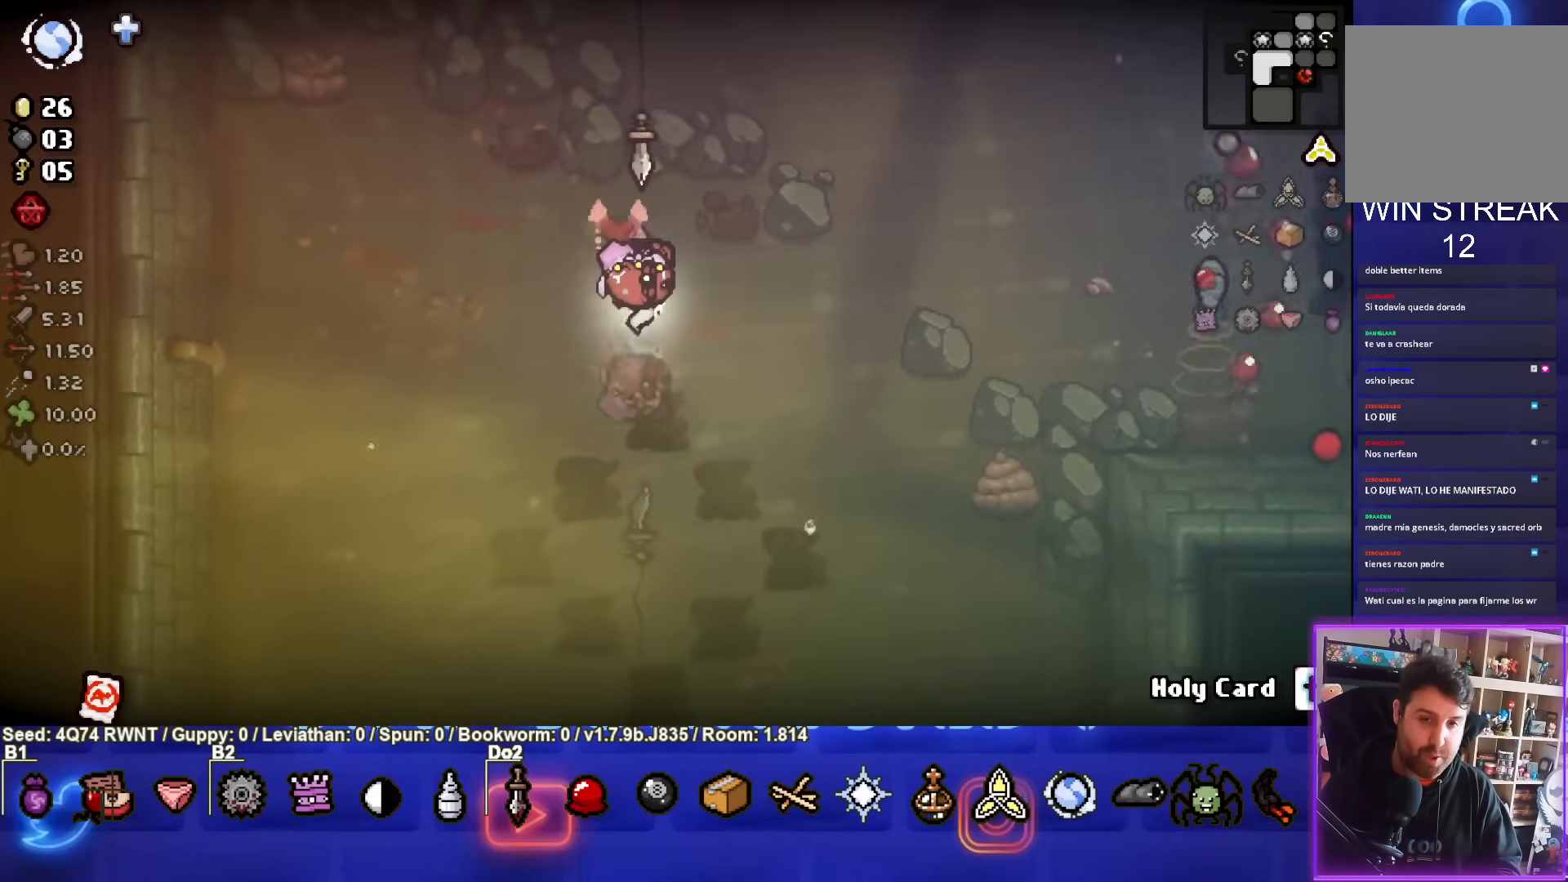
{"buttons": [], "left_stick": "center", "events": [[33, "left_stick", "right"], [50, "CIRCLE", "up"], [150, "CIRCLE", "down"], [317, "left_stick", "center"], [450, "CIRCLE", "up"]]}
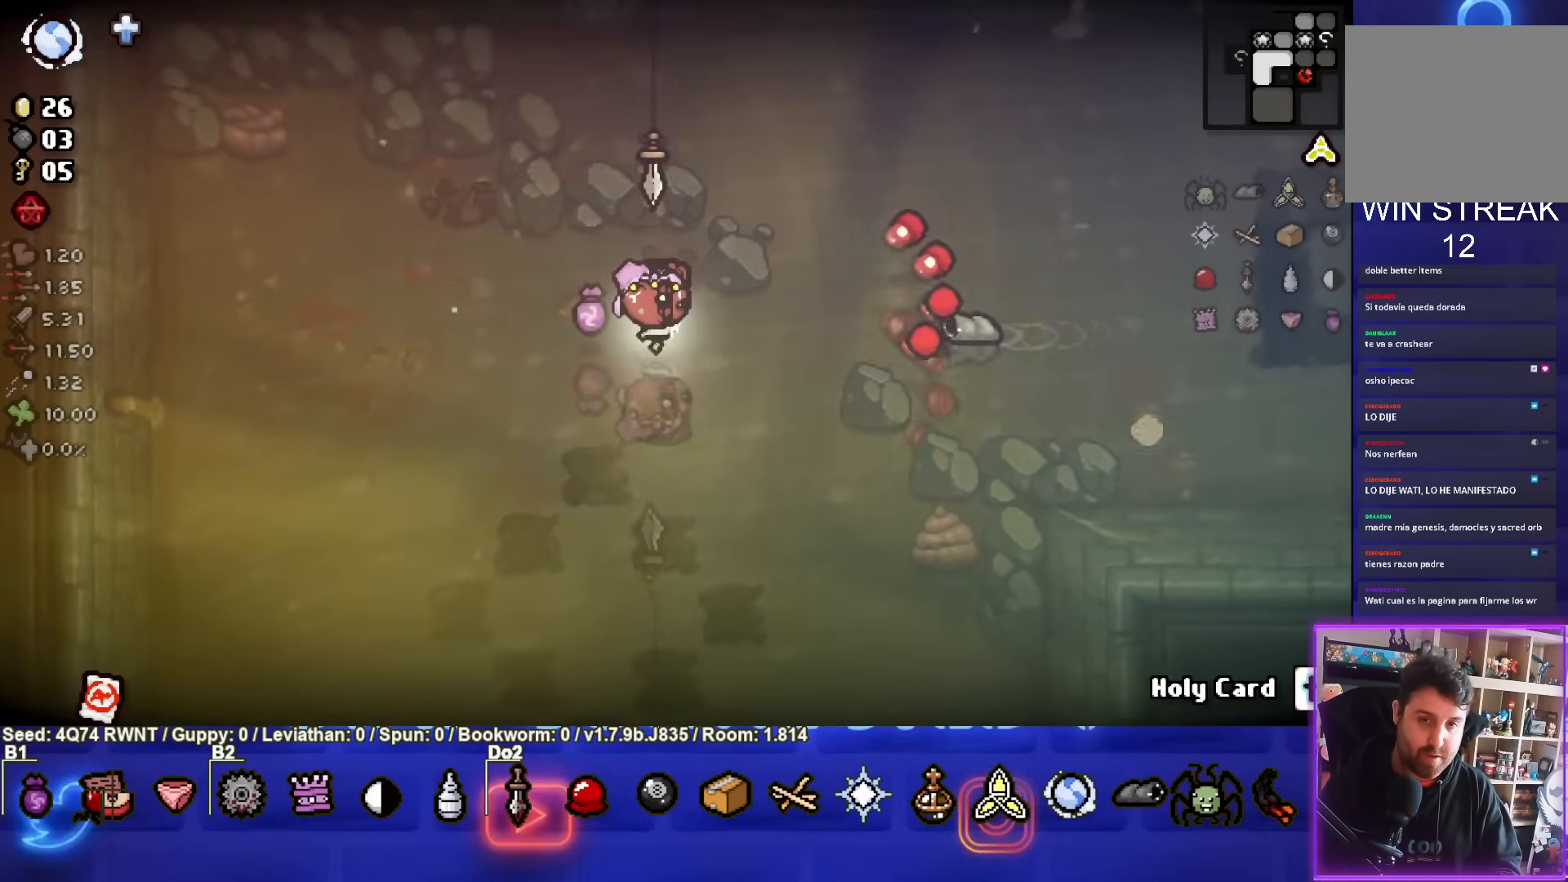
{"buttons": ["CIRCLE"], "left_stick": "right", "events": [[67, "CIRCLE", "down"], [67, "left_stick", "right"], [350, "CIRCLE", "up"], [433, "CIRCLE", "down"]]}
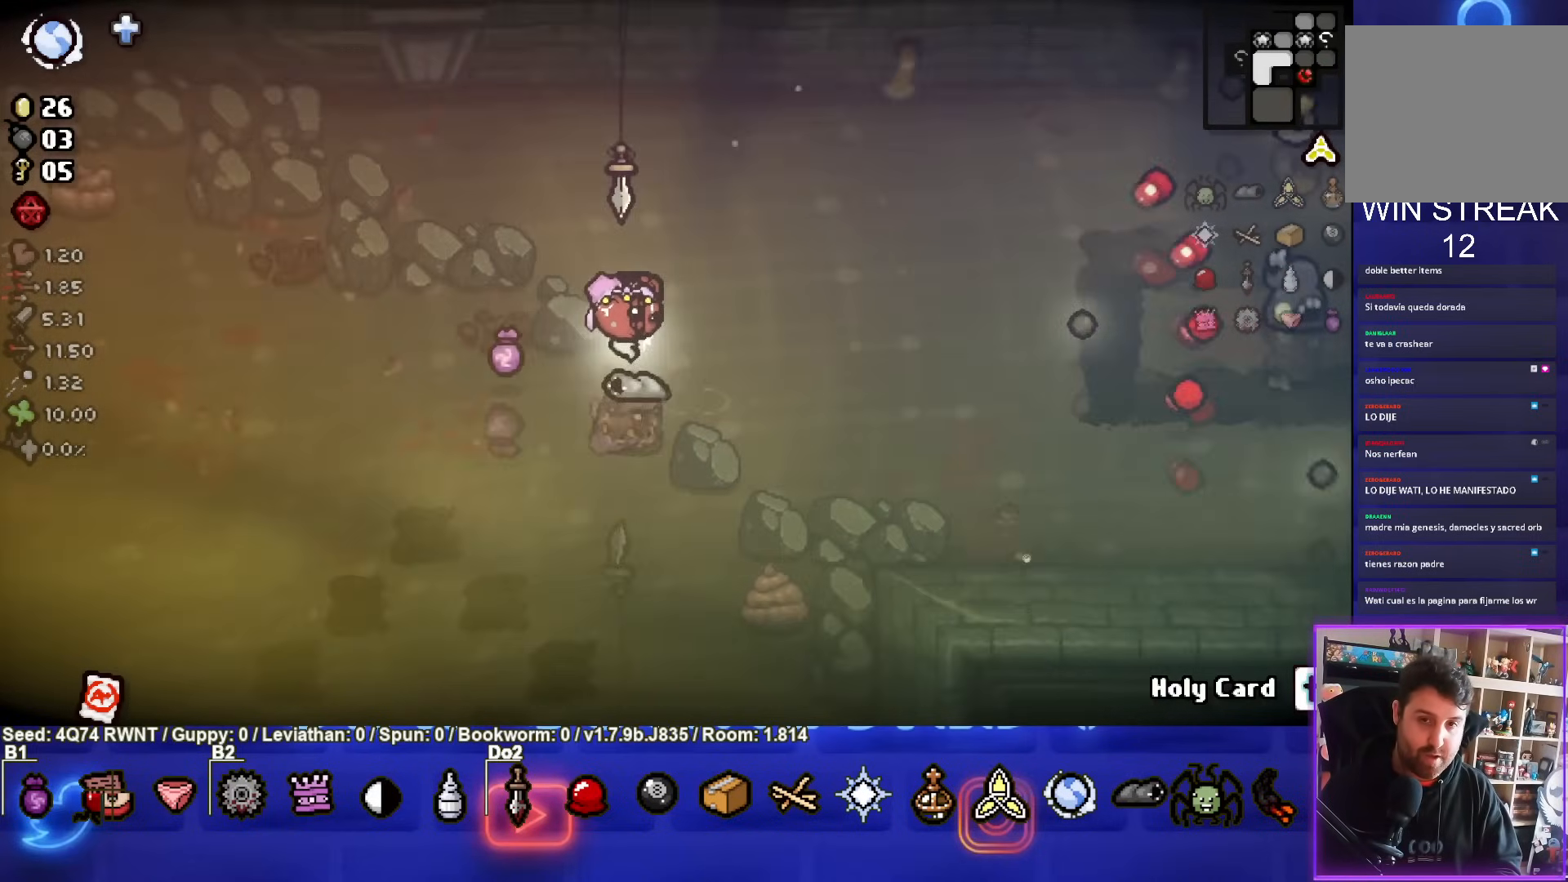
{"buttons": ["CIRCLE"], "left_stick": "up-right", "events": [[167, "CIRCLE", "up"], [267, "CIRCLE", "down"], [350, "left_stick", "up-right"], [400, "CIRCLE", "up"], [483, "CIRCLE", "down"]]}
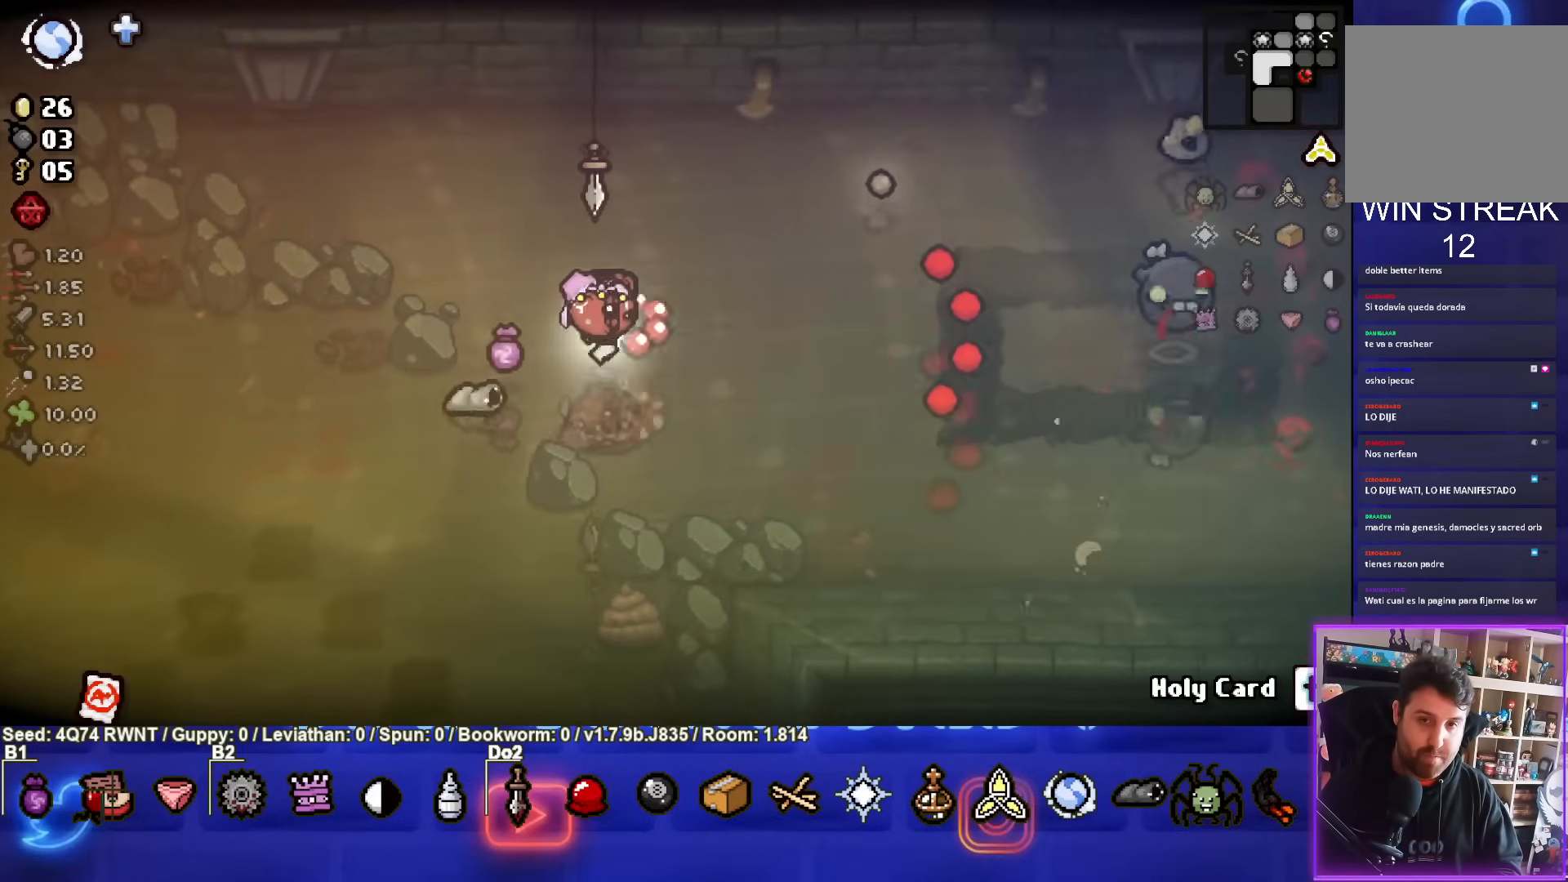
{"buttons": ["CIRCLE"], "left_stick": "up-right", "events": [[133, "CIRCLE", "up"], [200, "CIRCLE", "down"], [200, "left_stick", "center"], [317, "CIRCLE", "up"], [317, "left_stick", "up-right"], [400, "CIRCLE", "down"]]}
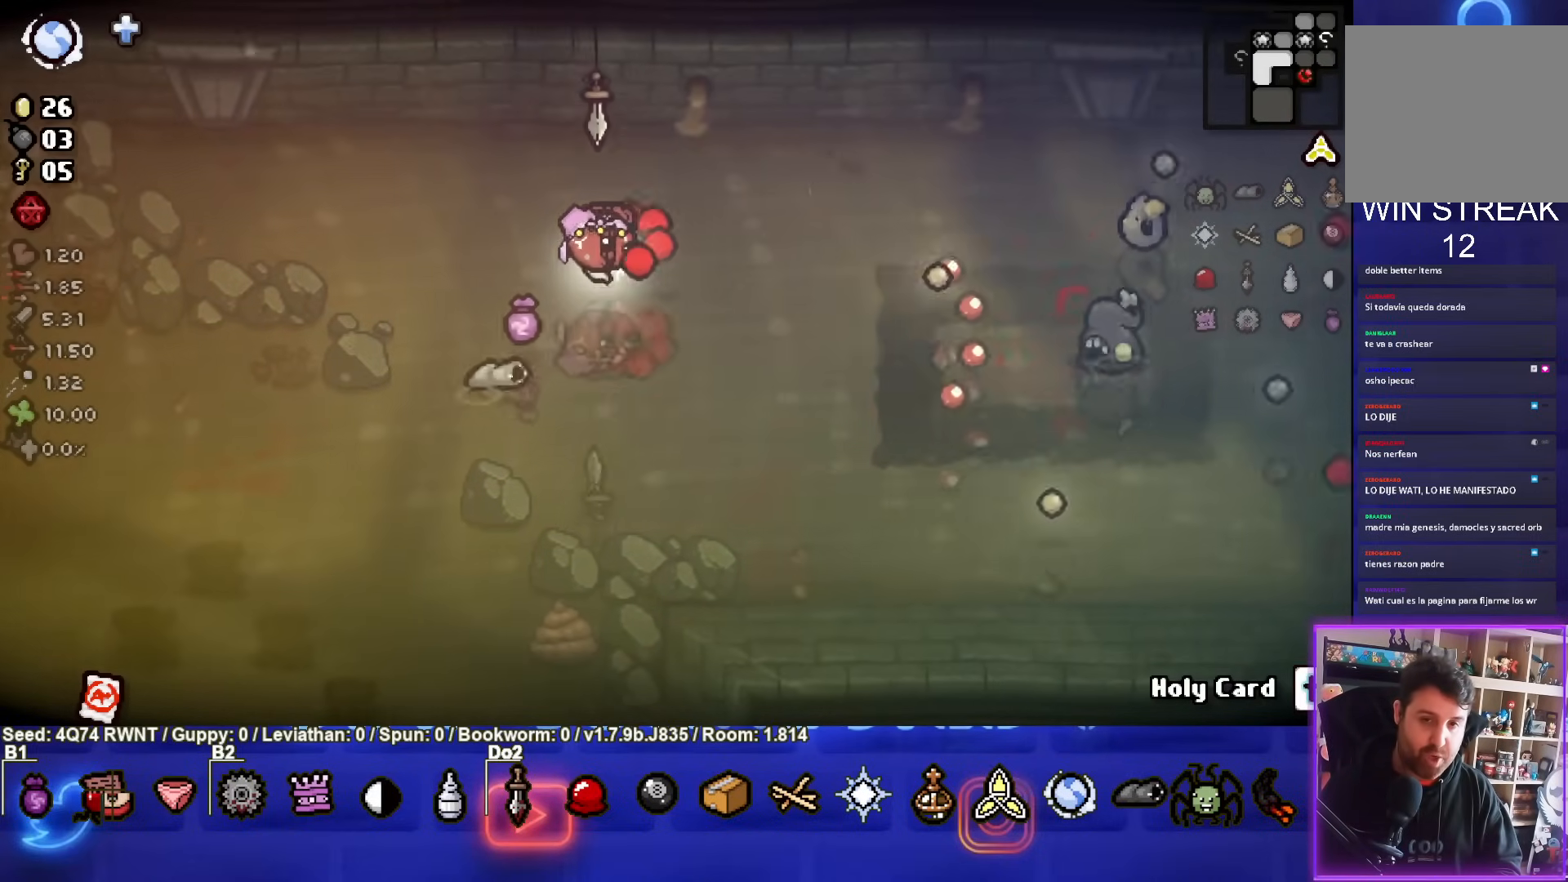
{"buttons": ["CIRCLE"], "left_stick": "right", "events": [[33, "CIRCLE", "up"], [33, "left_stick", "center"], [100, "CIRCLE", "down"], [133, "left_stick", "left"], [233, "CIRCLE", "up"], [300, "CIRCLE", "down"], [300, "left_stick", "center"], [417, "left_stick", "right"], [433, "CIRCLE", "up"], [500, "CIRCLE", "down"]]}
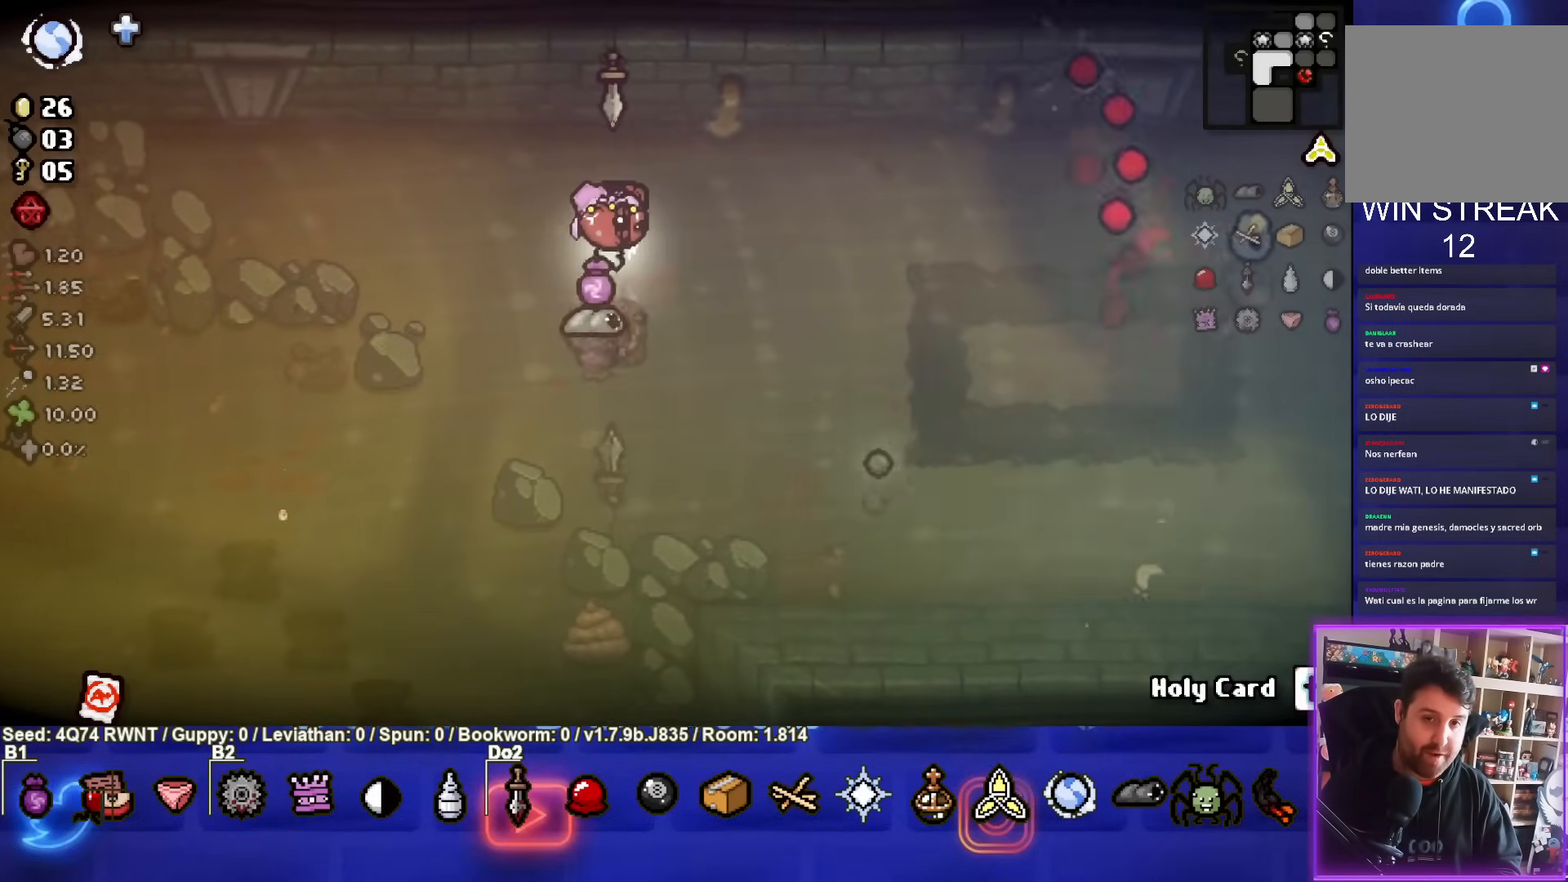
{"buttons": [], "left_stick": "down-left", "events": [[133, "CIRCLE", "up"], [183, "CIRCLE", "down"], [317, "CIRCLE", "up"], [400, "CIRCLE", "down"], [483, "left_stick", "down-left"], [500, "CIRCLE", "up"]]}
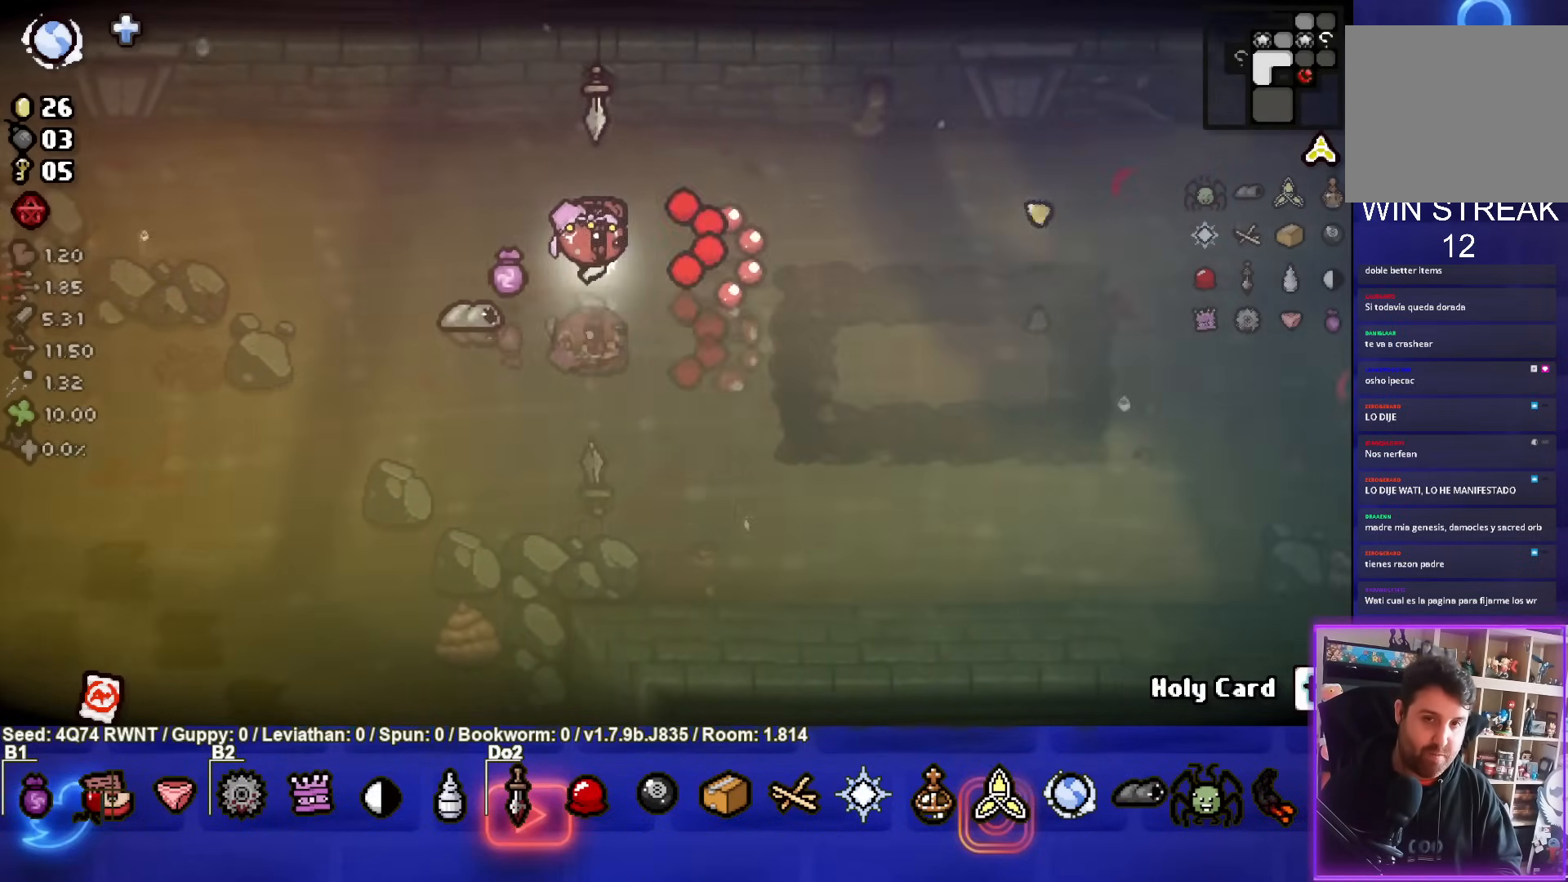
{"buttons": [], "left_stick": "down-left", "events": []}
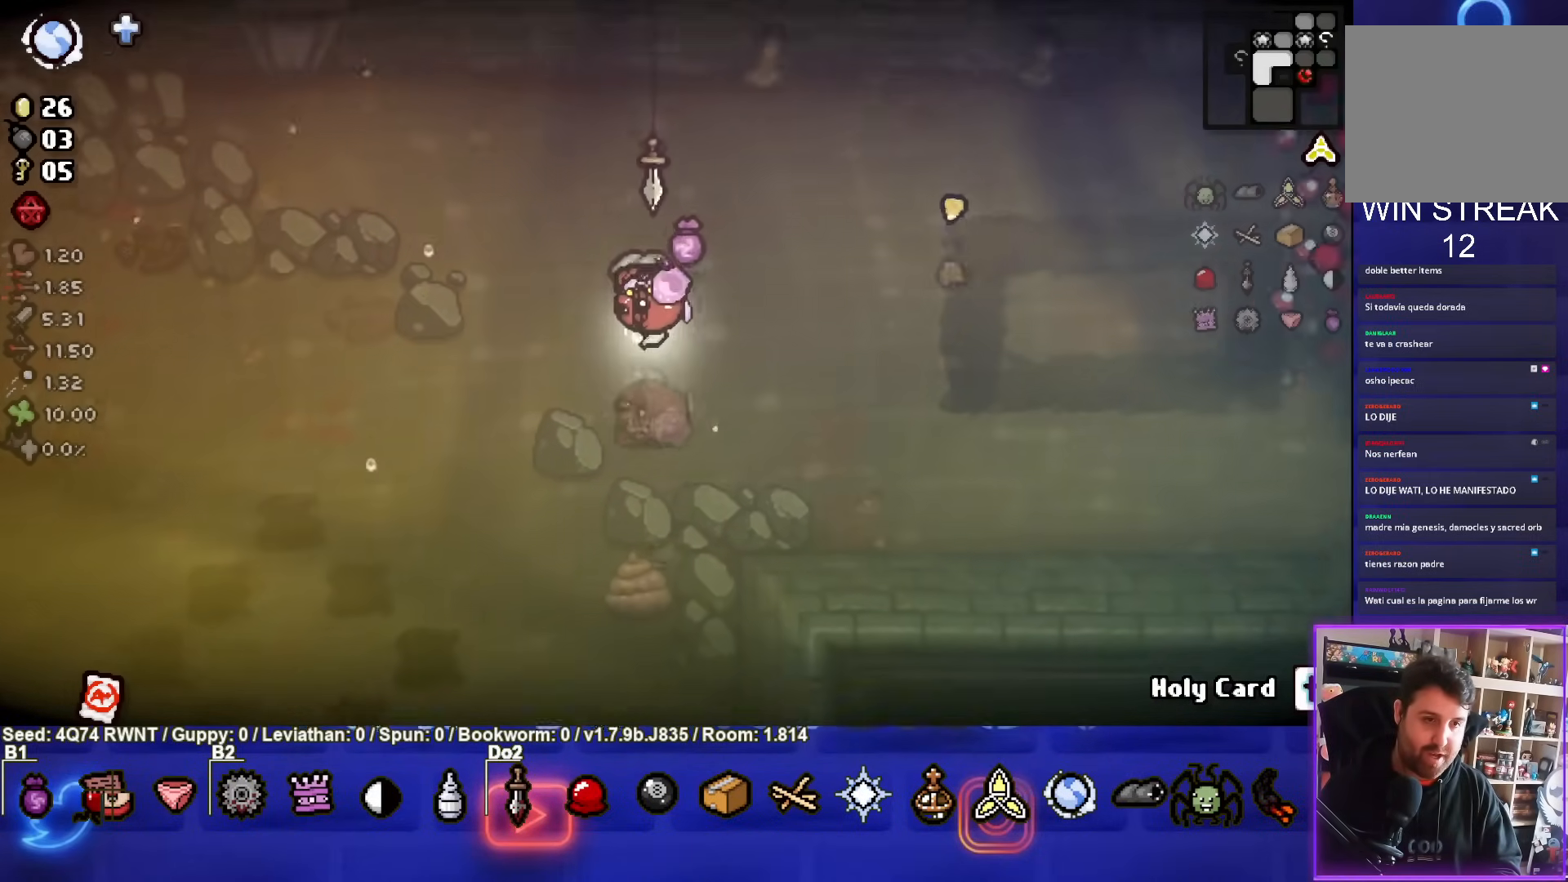
{"buttons": [], "left_stick": "center", "events": [[367, "left_stick", "center"]]}
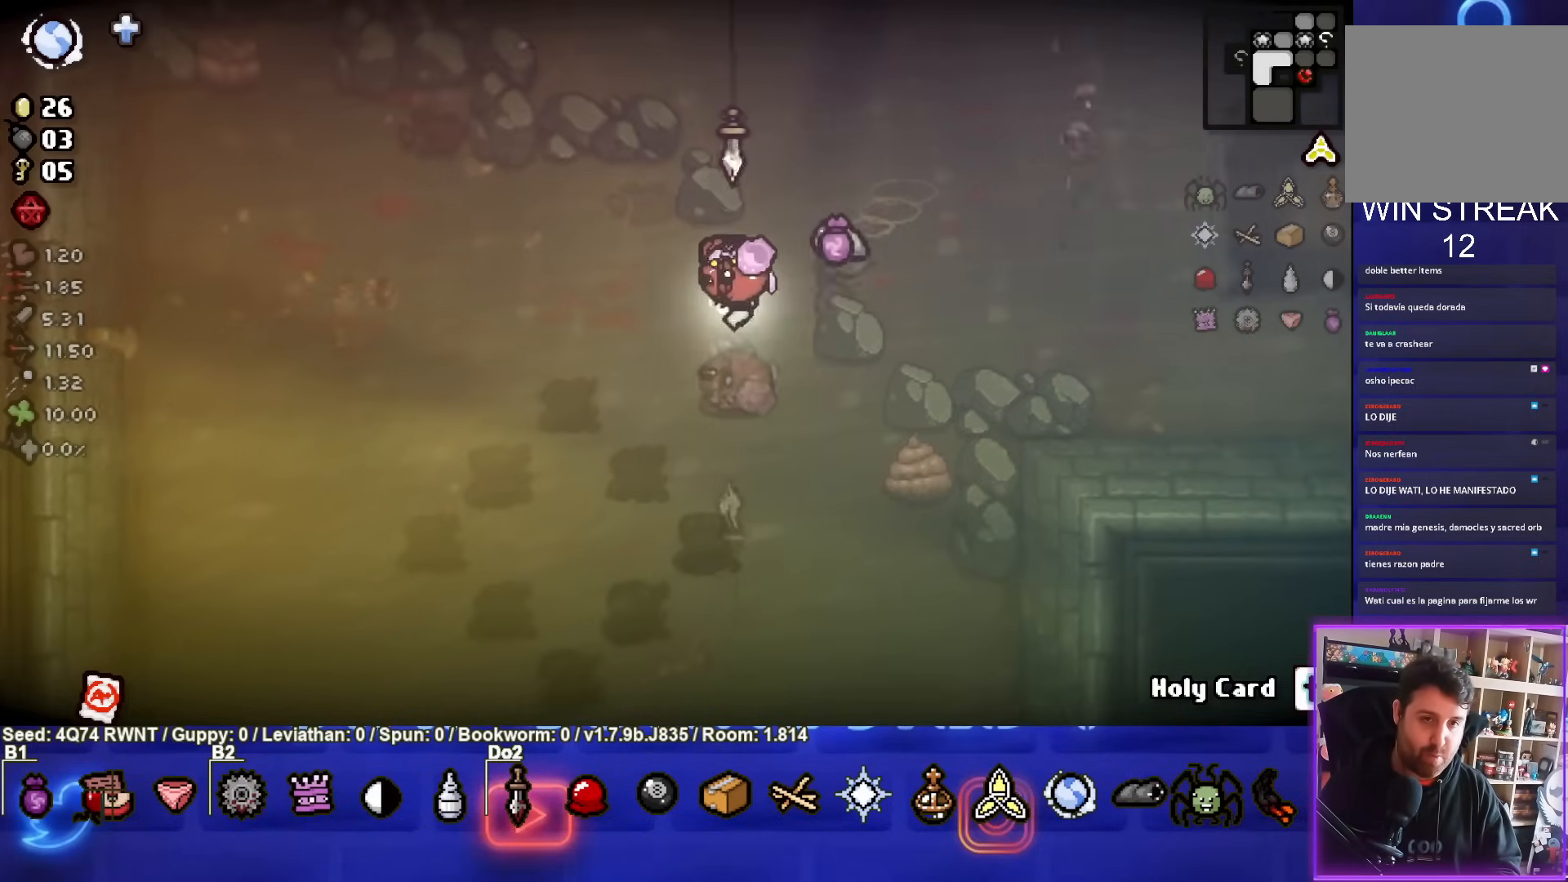
{"buttons": [], "left_stick": "right", "events": [[33, "left_stick", "right"], [233, "CIRCLE", "down"], [450, "CIRCLE", "up"]]}
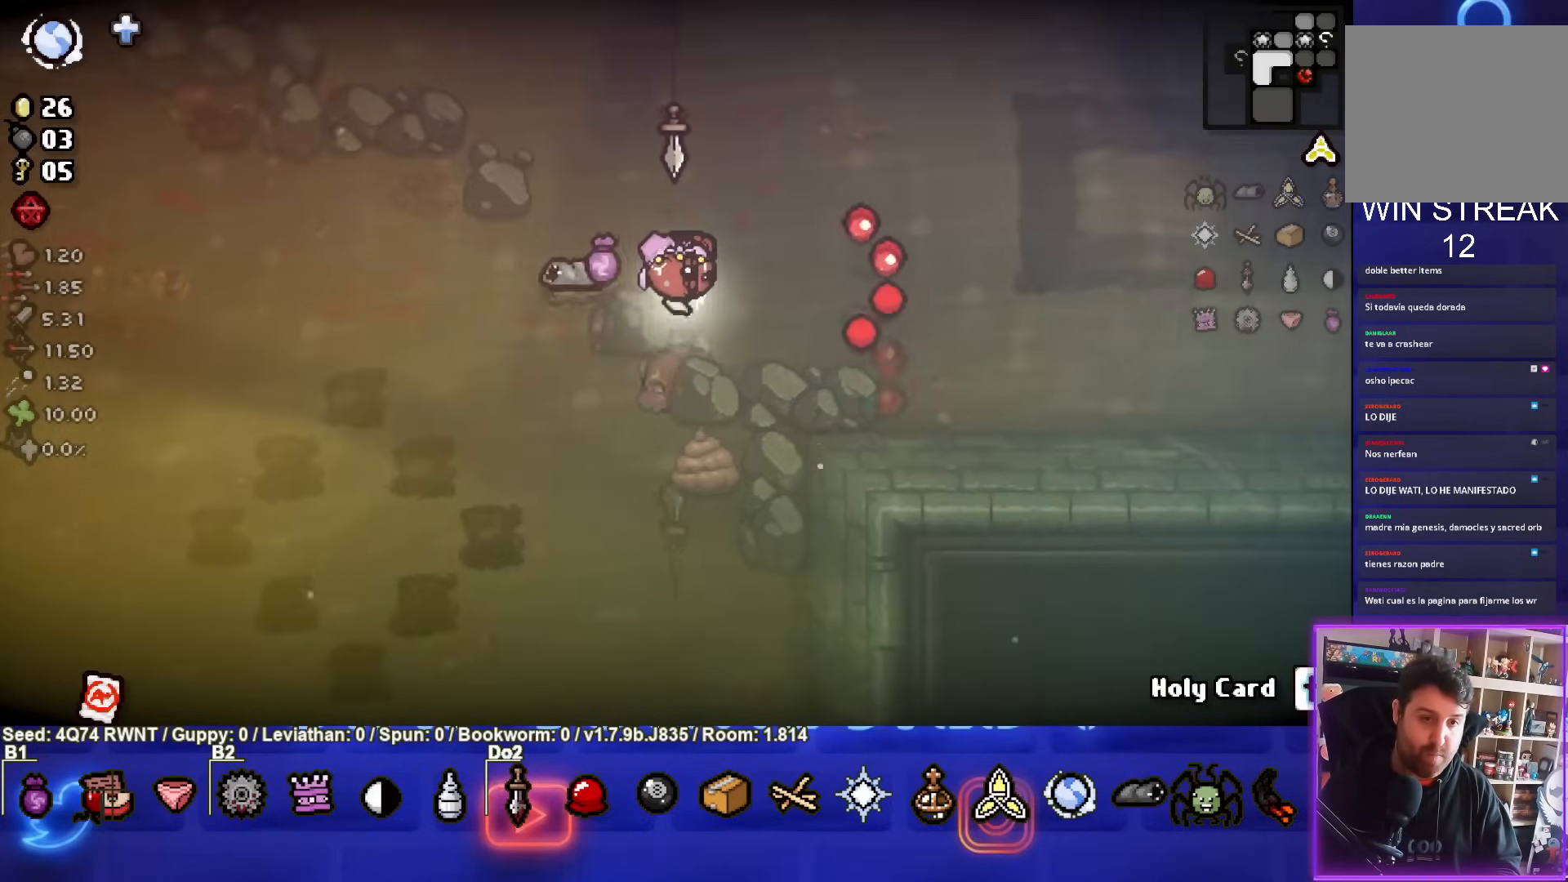
{"buttons": [], "left_stick": "up-right", "events": [[50, "CIRCLE", "down"], [200, "CIRCLE", "up"], [333, "CIRCLE", "down"], [450, "CIRCLE", "up"], [467, "left_stick", "up-right"]]}
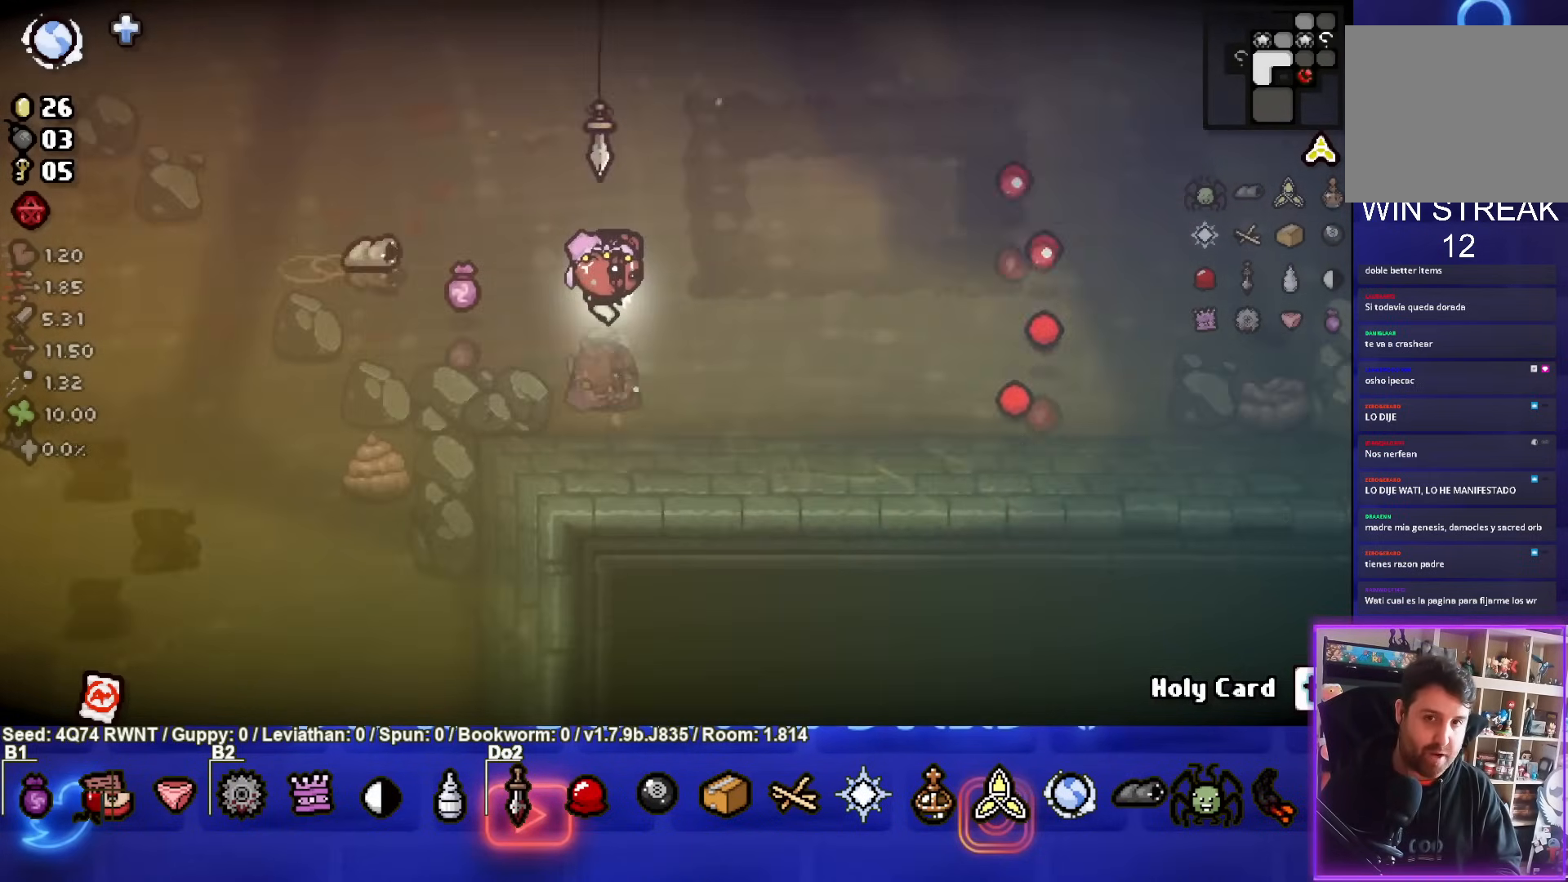
{"buttons": [], "left_stick": "up-left", "events": [[50, "CIRCLE", "down"], [117, "left_stick", "right"], [183, "CIRCLE", "up"], [267, "CIRCLE", "down"], [367, "CIRCLE", "up"], [450, "left_stick", "up-left"]]}
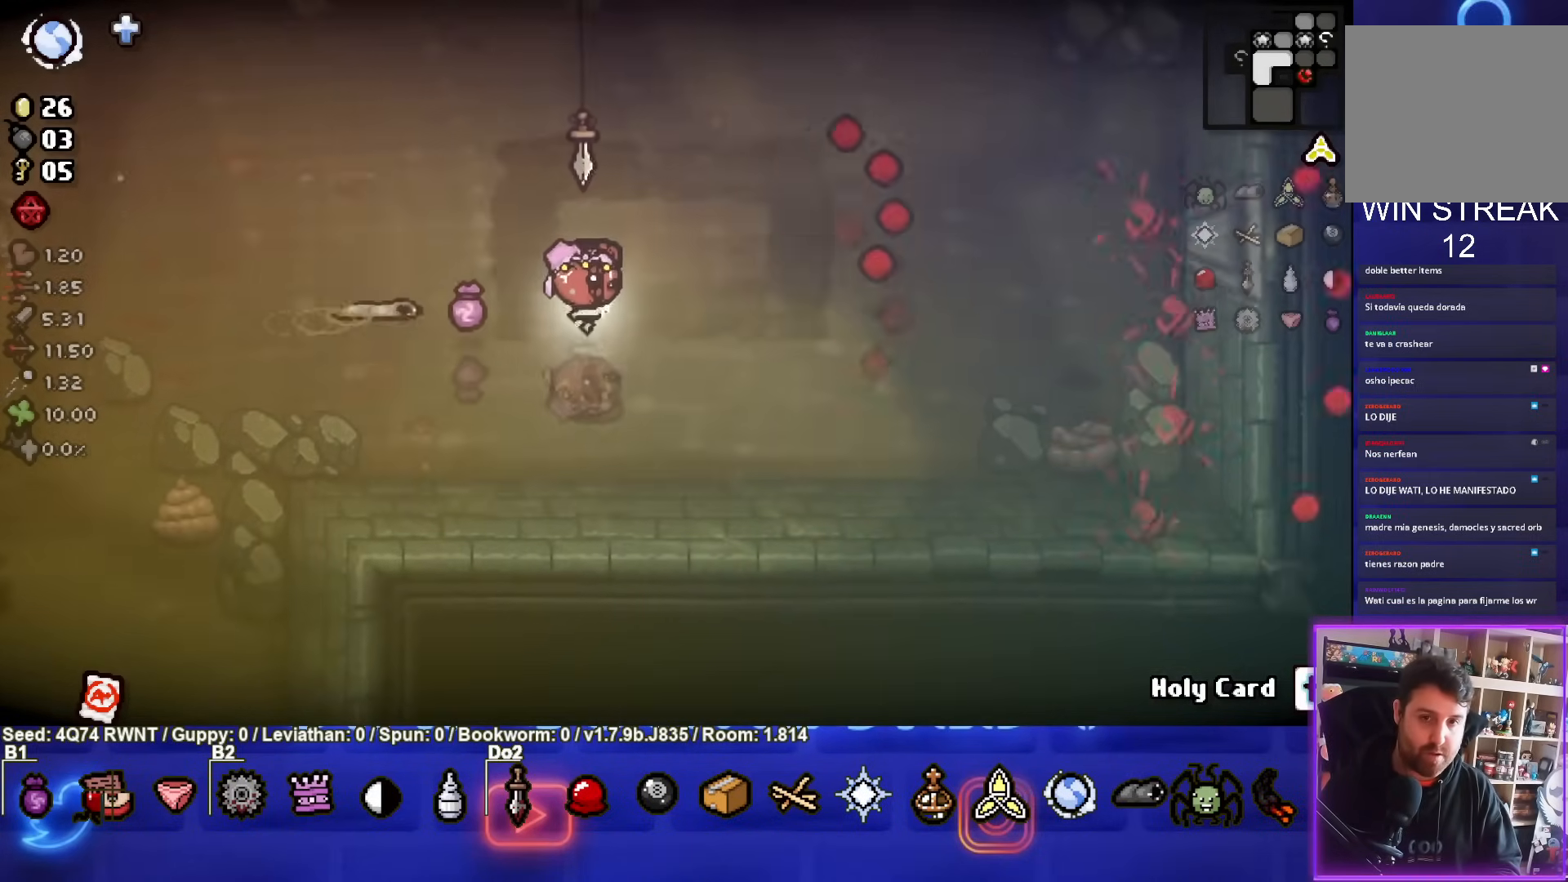
{"buttons": ["CROSS"], "left_stick": "left", "events": [[317, "left_stick", "left"], [333, "CROSS", "down"]]}
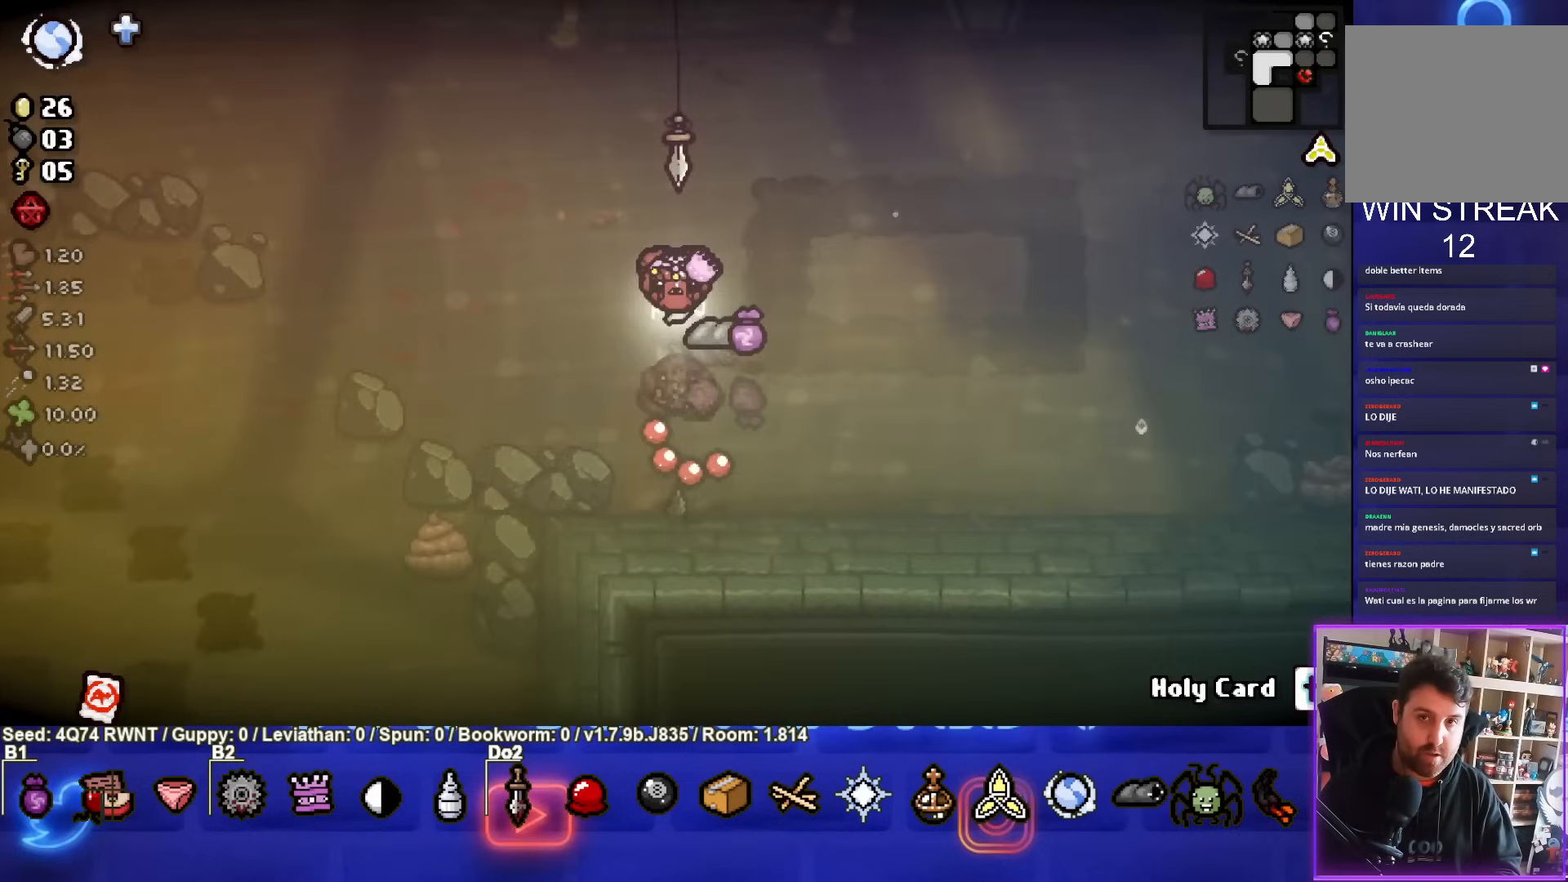
{"buttons": ["CROSS"], "left_stick": "left", "events": [[33, "CROSS", "up"], [367, "CROSS", "down"]]}
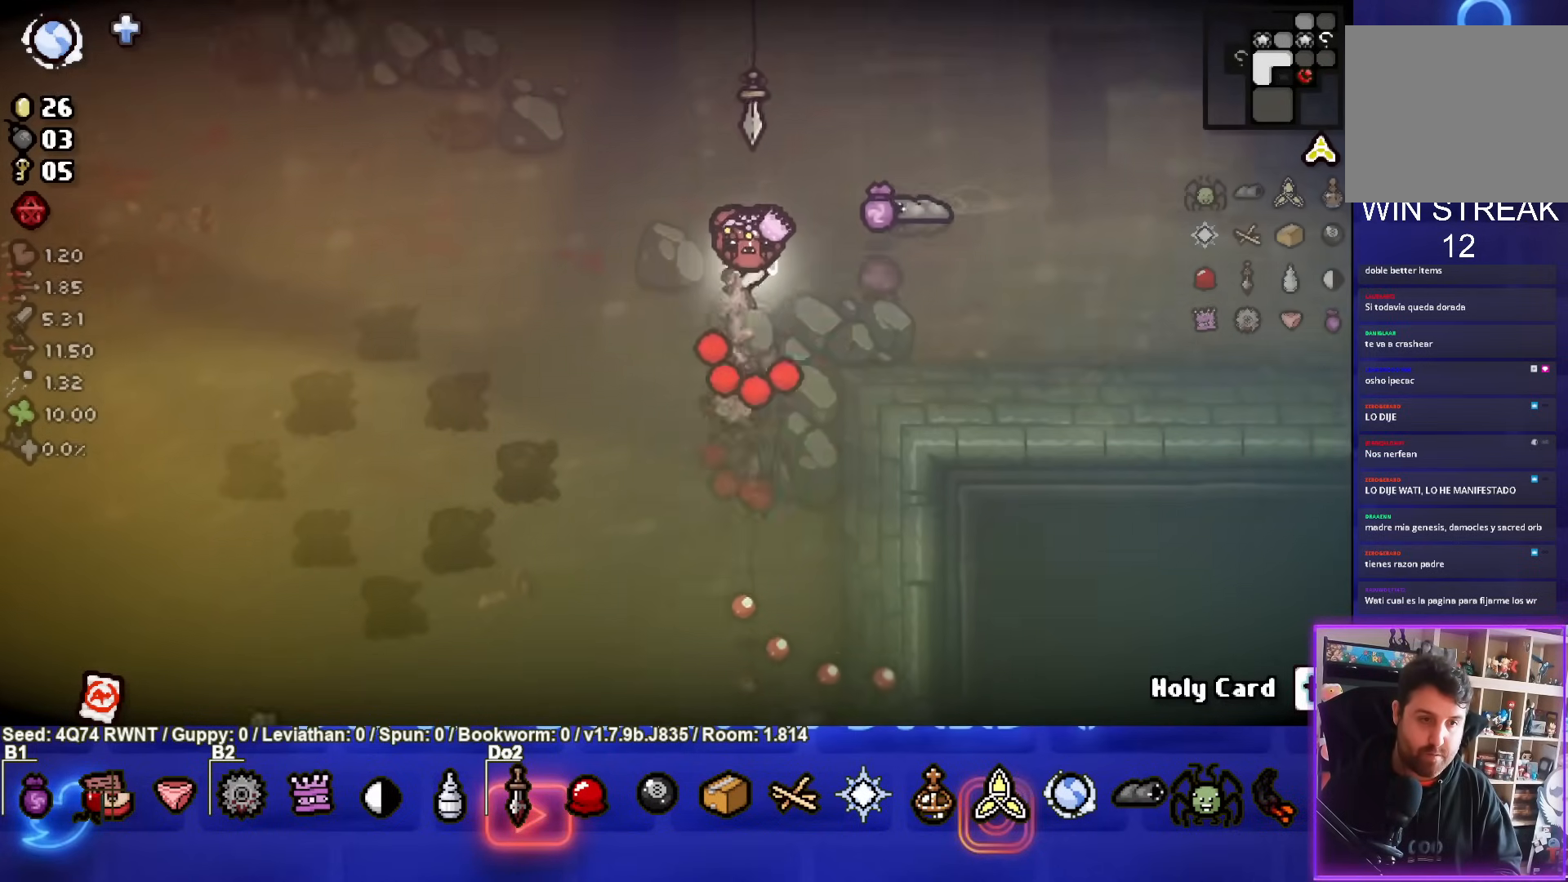
{"buttons": ["CROSS"], "left_stick": "left", "events": [[100, "CROSS", "up"], [367, "CROSS", "down"]]}
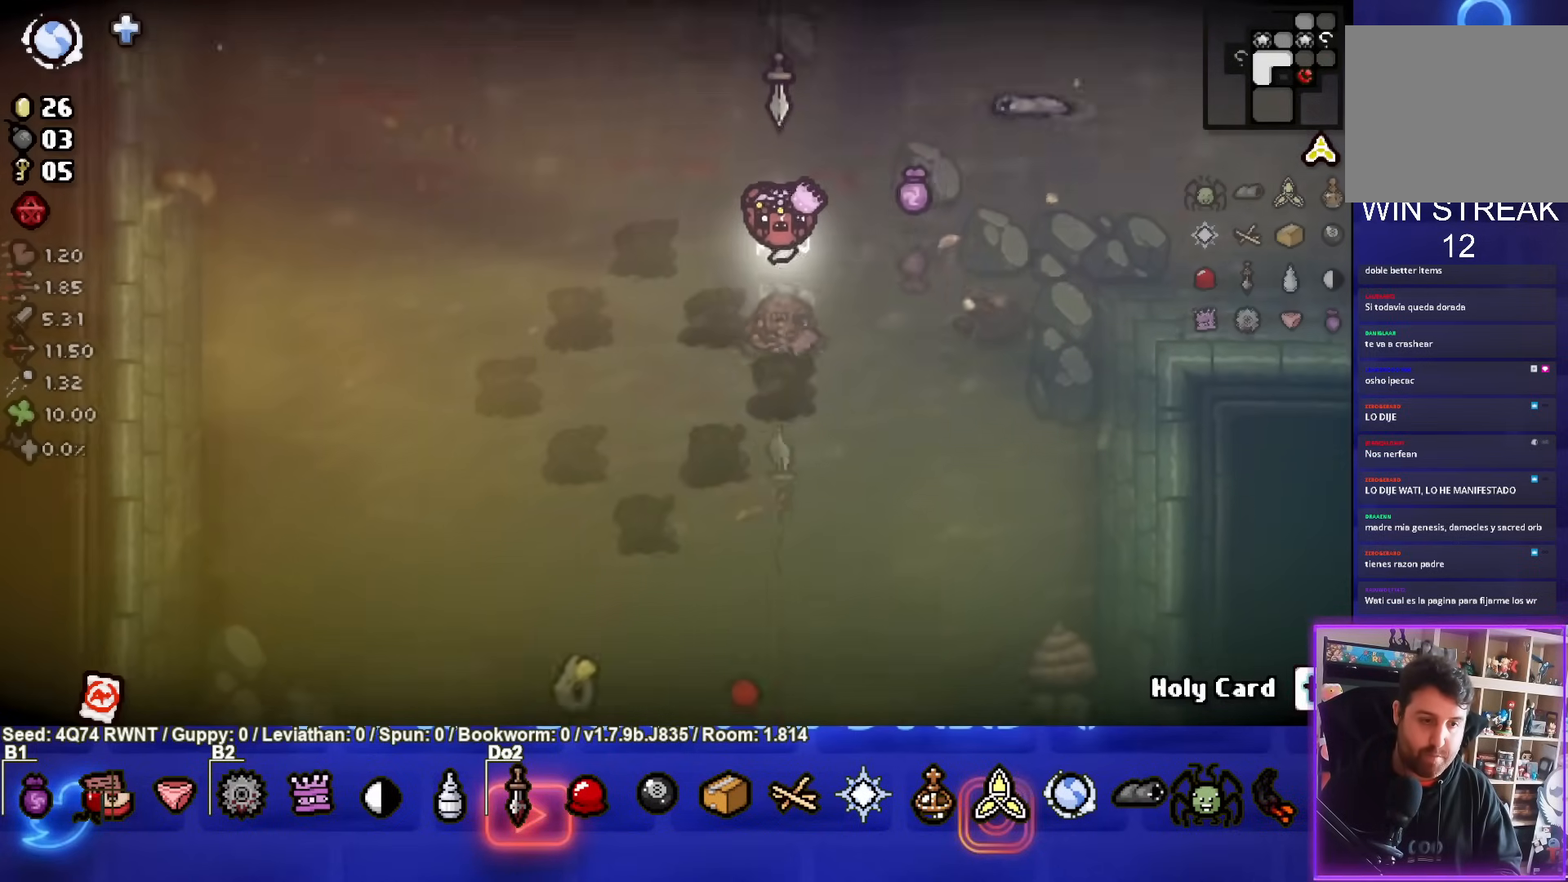
{"buttons": ["CROSS"], "left_stick": "down-left", "events": [[200, "left_stick", "center"], [233, "CROSS", "up"], [317, "CROSS", "down"], [317, "left_stick", "down-left"]]}
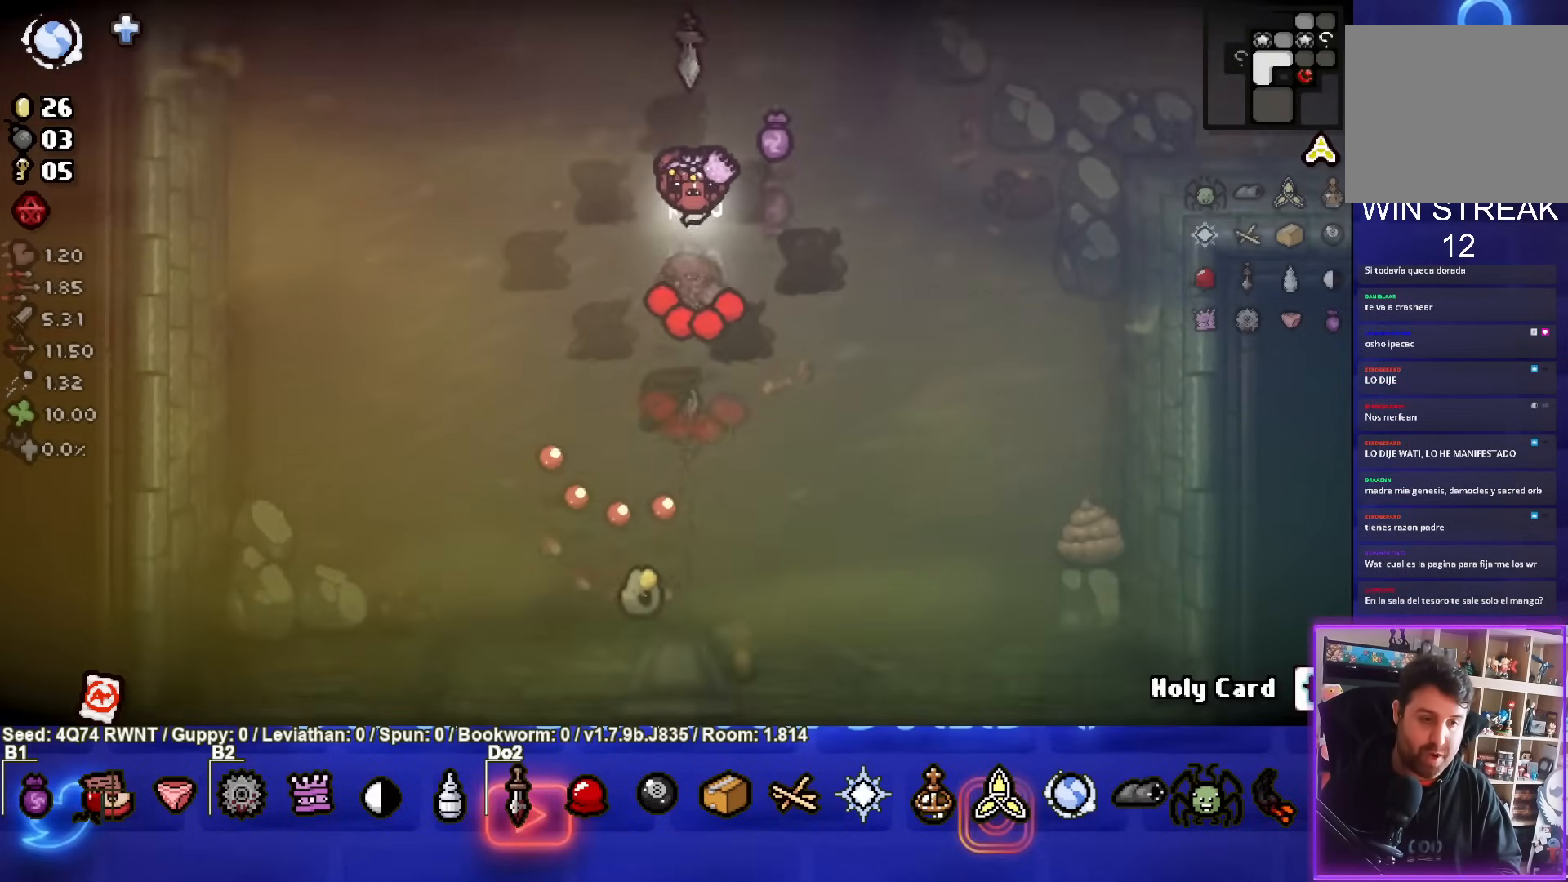
{"buttons": [], "left_stick": "up-left", "events": [[50, "CROSS", "up"], [67, "left_stick", "up"], [117, "CROSS", "down"], [300, "CROSS", "up"], [500, "left_stick", "up-left"]]}
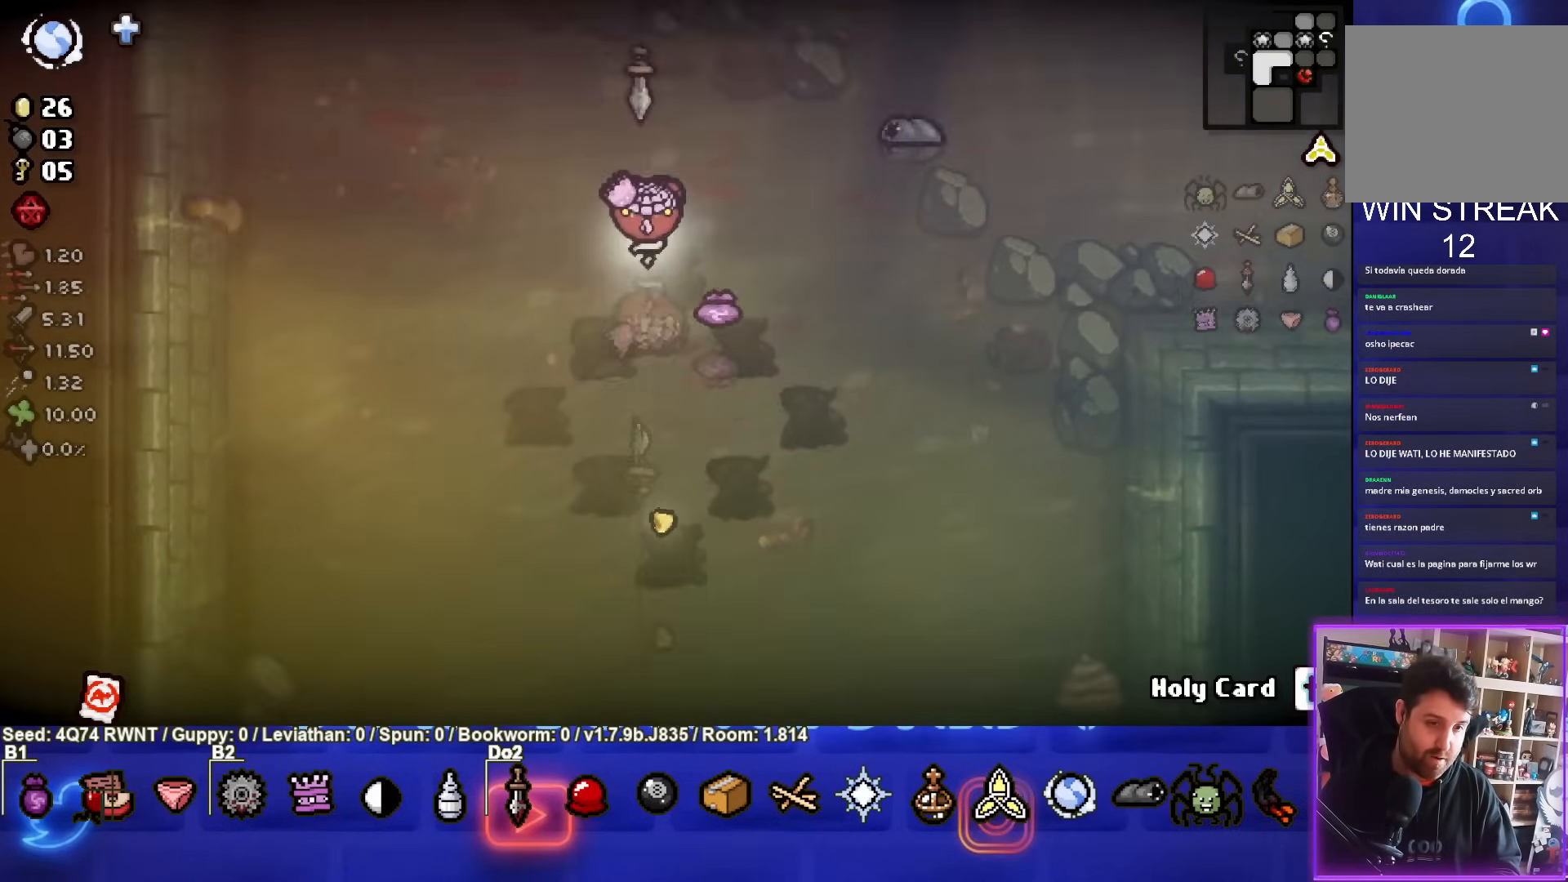
{"buttons": [], "left_stick": "center", "events": [[133, "left_stick", "left"], [467, "left_stick", "center"]]}
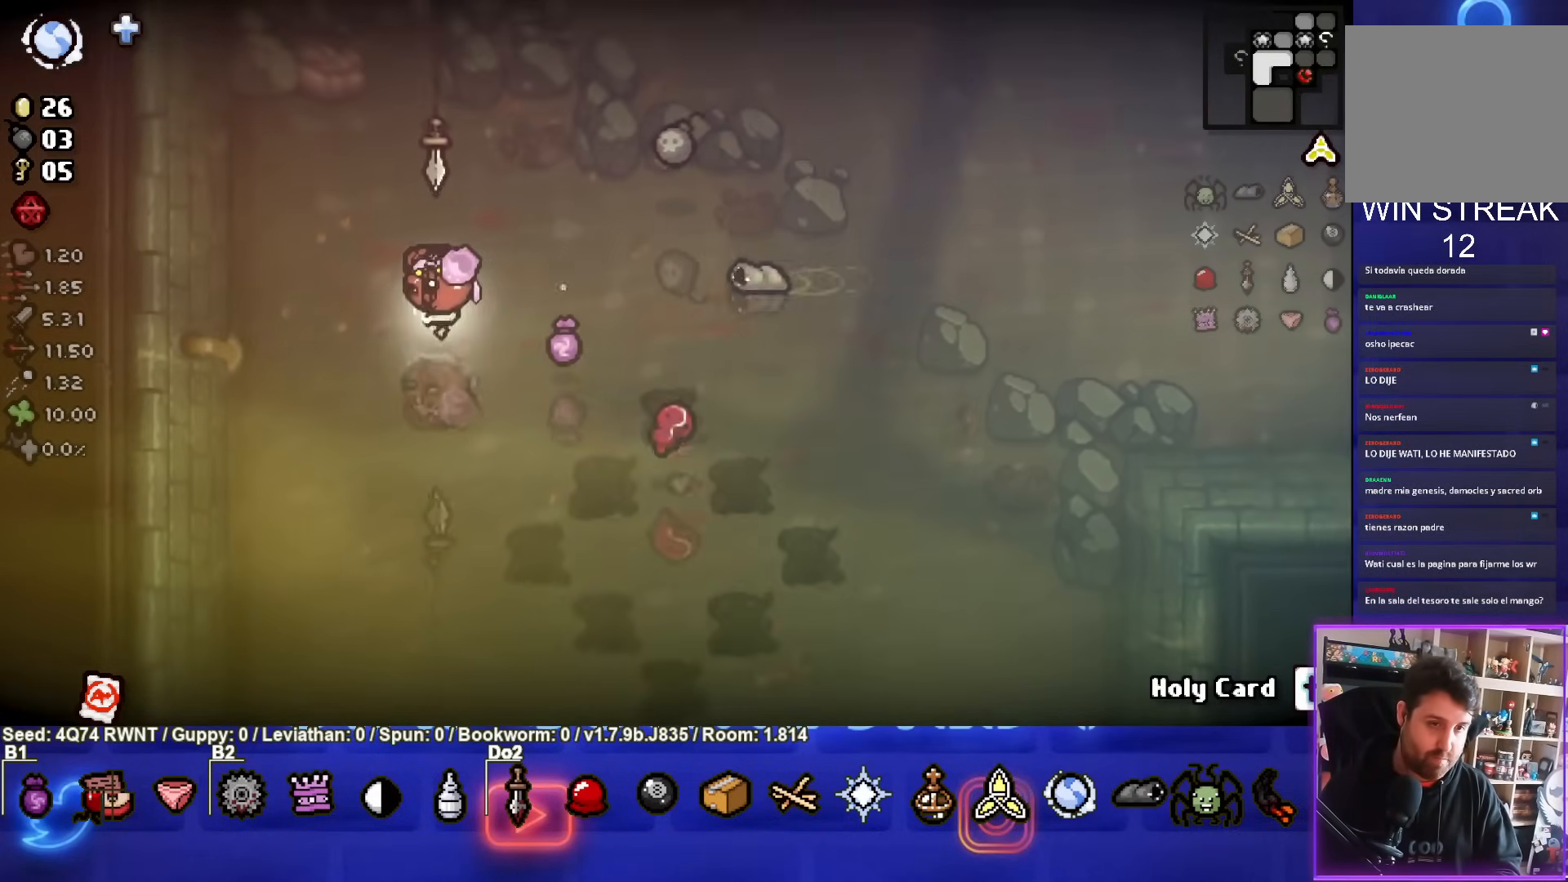
{"buttons": [], "left_stick": "down-right", "events": [[200, "left_stick", "down-right"]]}
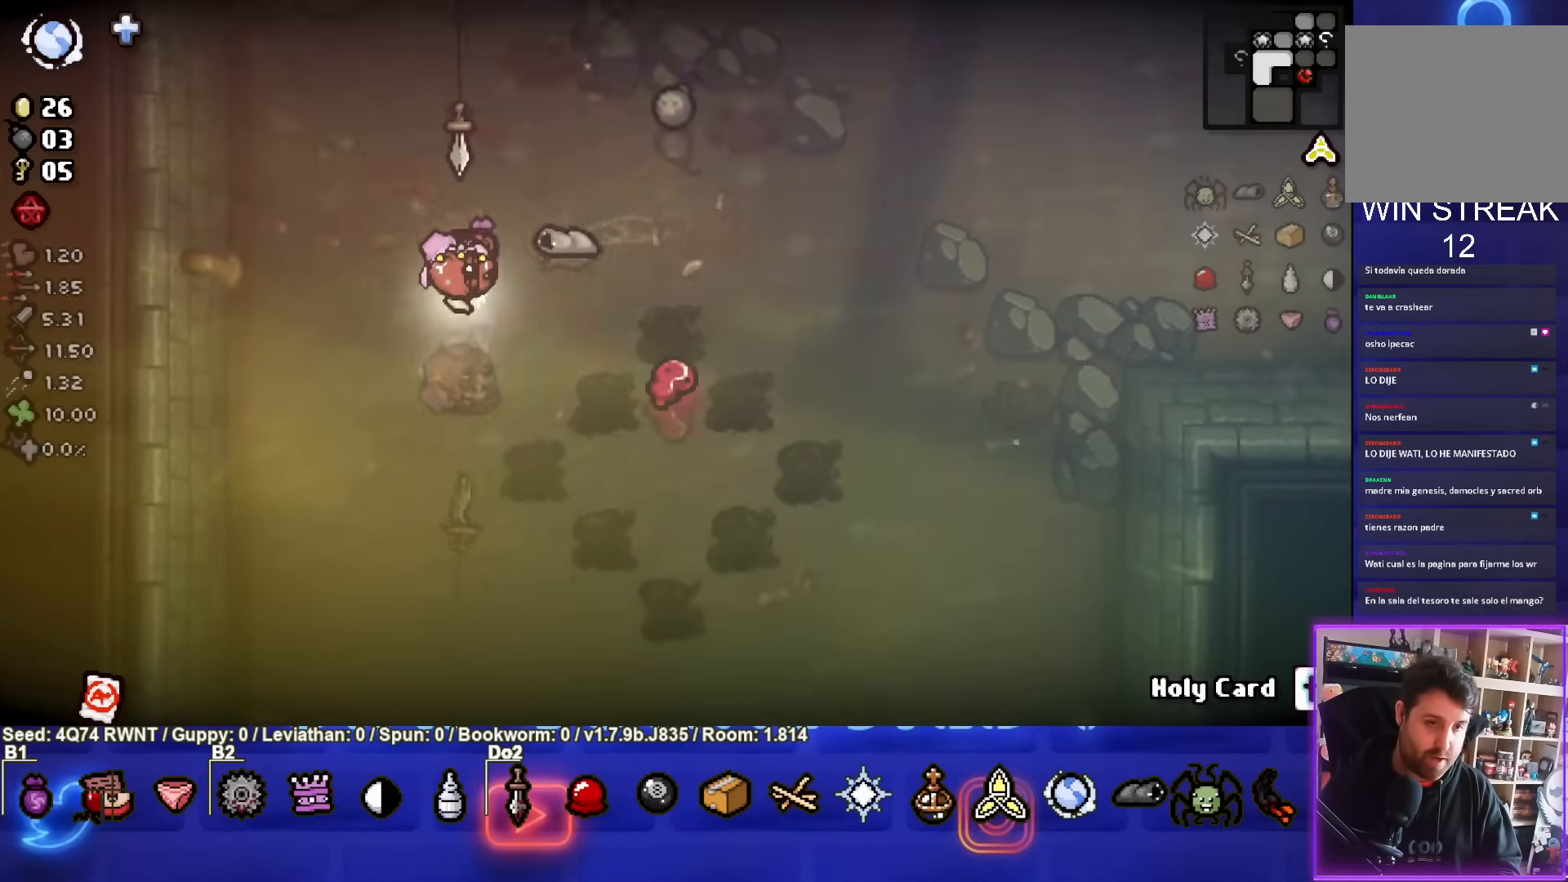
{"buttons": [], "left_stick": "down-right", "events": []}
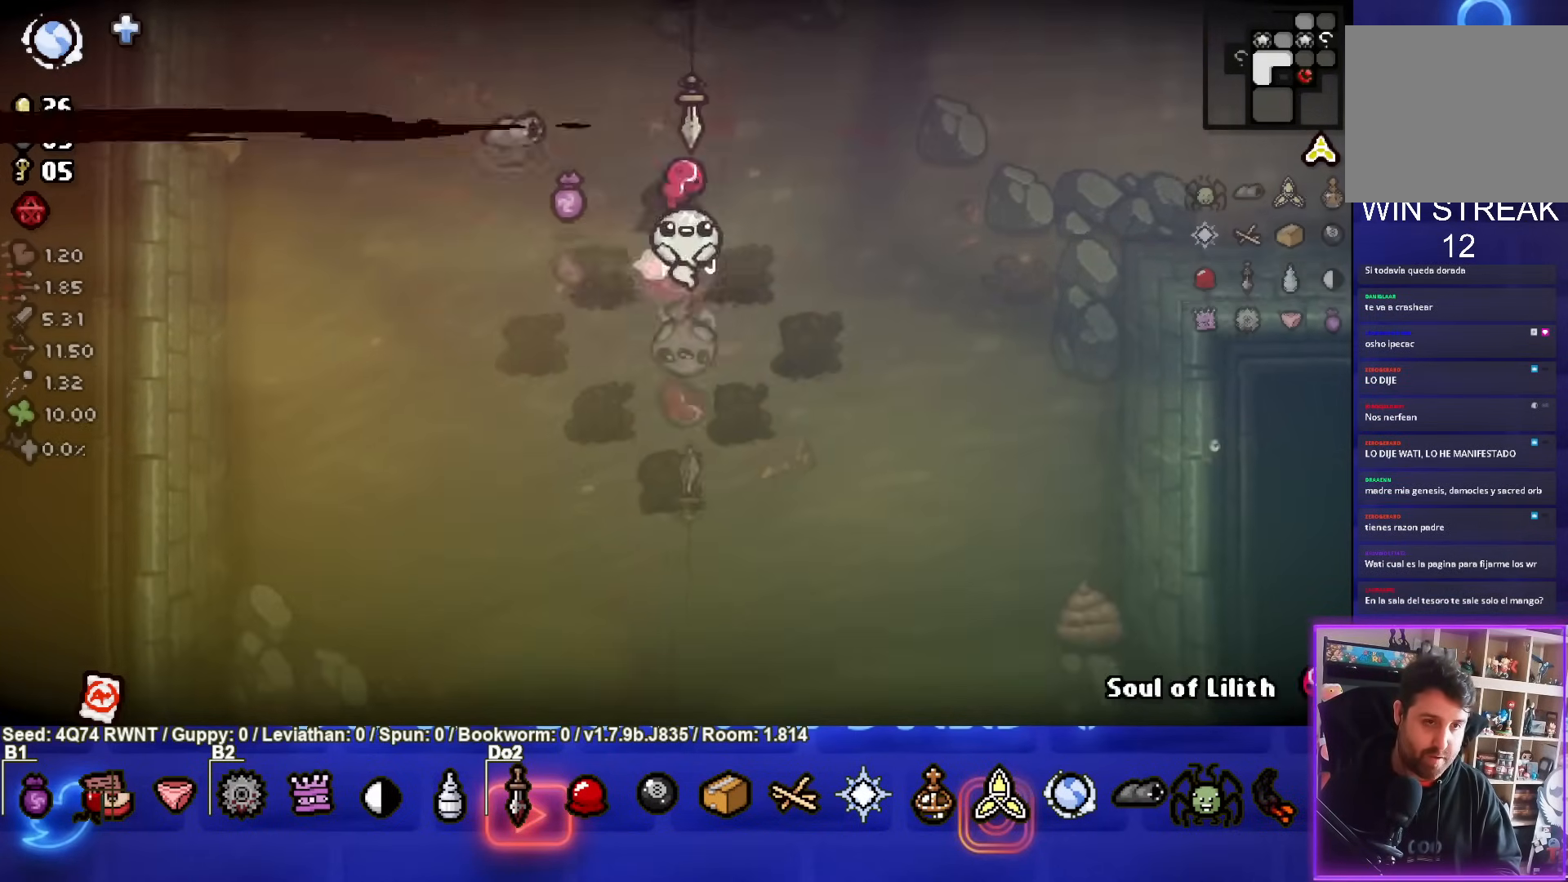
{"buttons": [], "left_stick": "down-left", "events": [[183, "left_stick", "down"], [367, "left_stick", "down-left"]]}